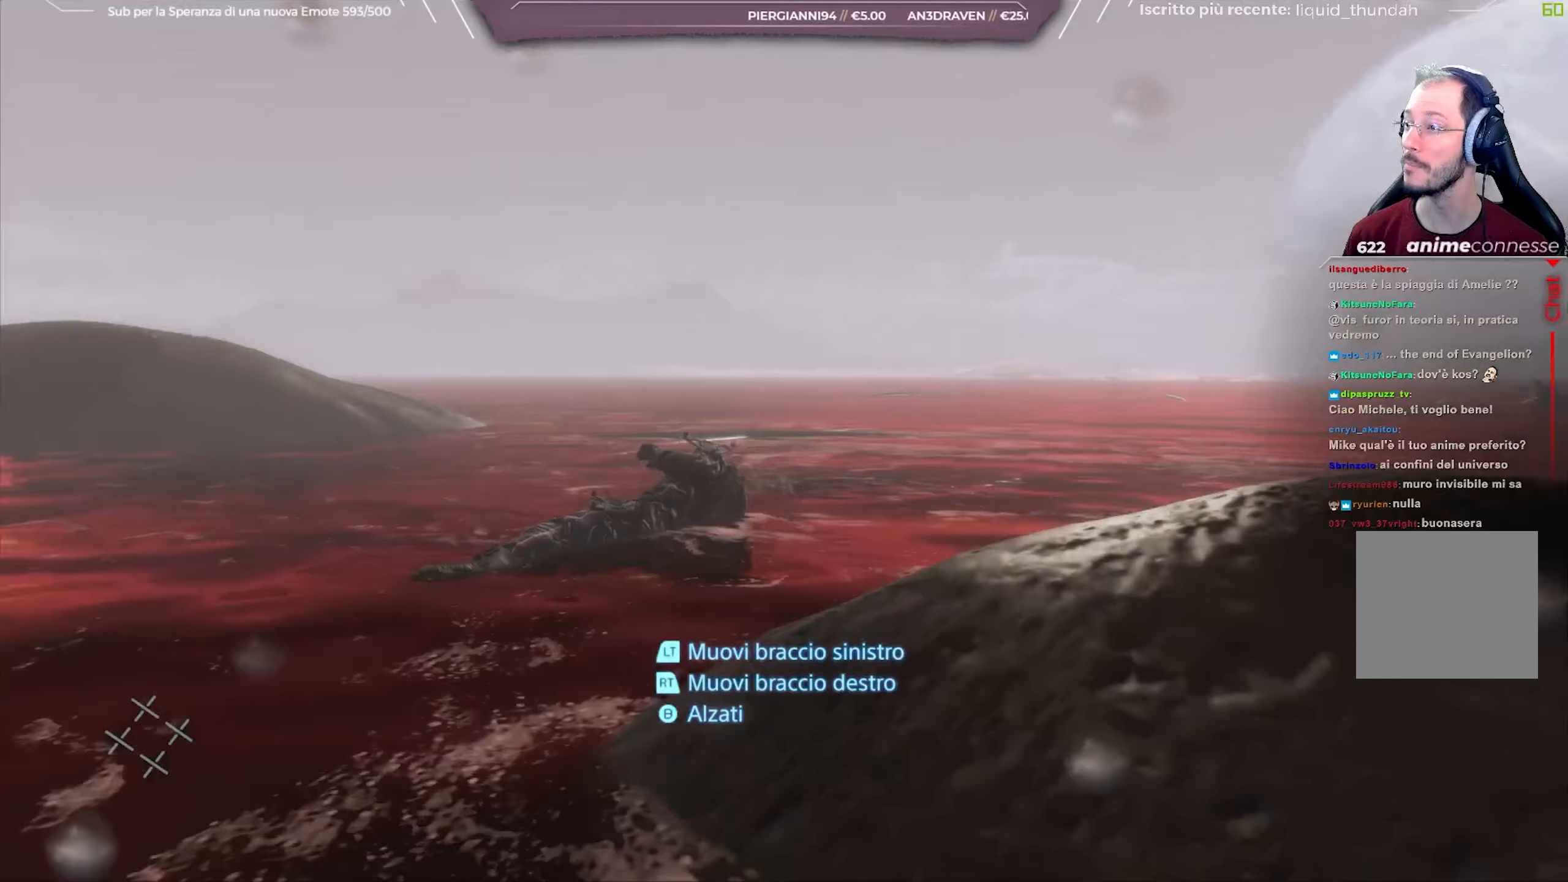
Gameplay with a controller (Xbox layout); each line is a JSON object with the inputs held at the frame after it. "events" lists button and stick changes between this image and that frame as [ms after this image, input, new state], when the widget could be followed in between.
{"buttons": [], "left_stick": "left", "right_stick": "down-left", "events": [[133, "right_stick", "down-left"]]}
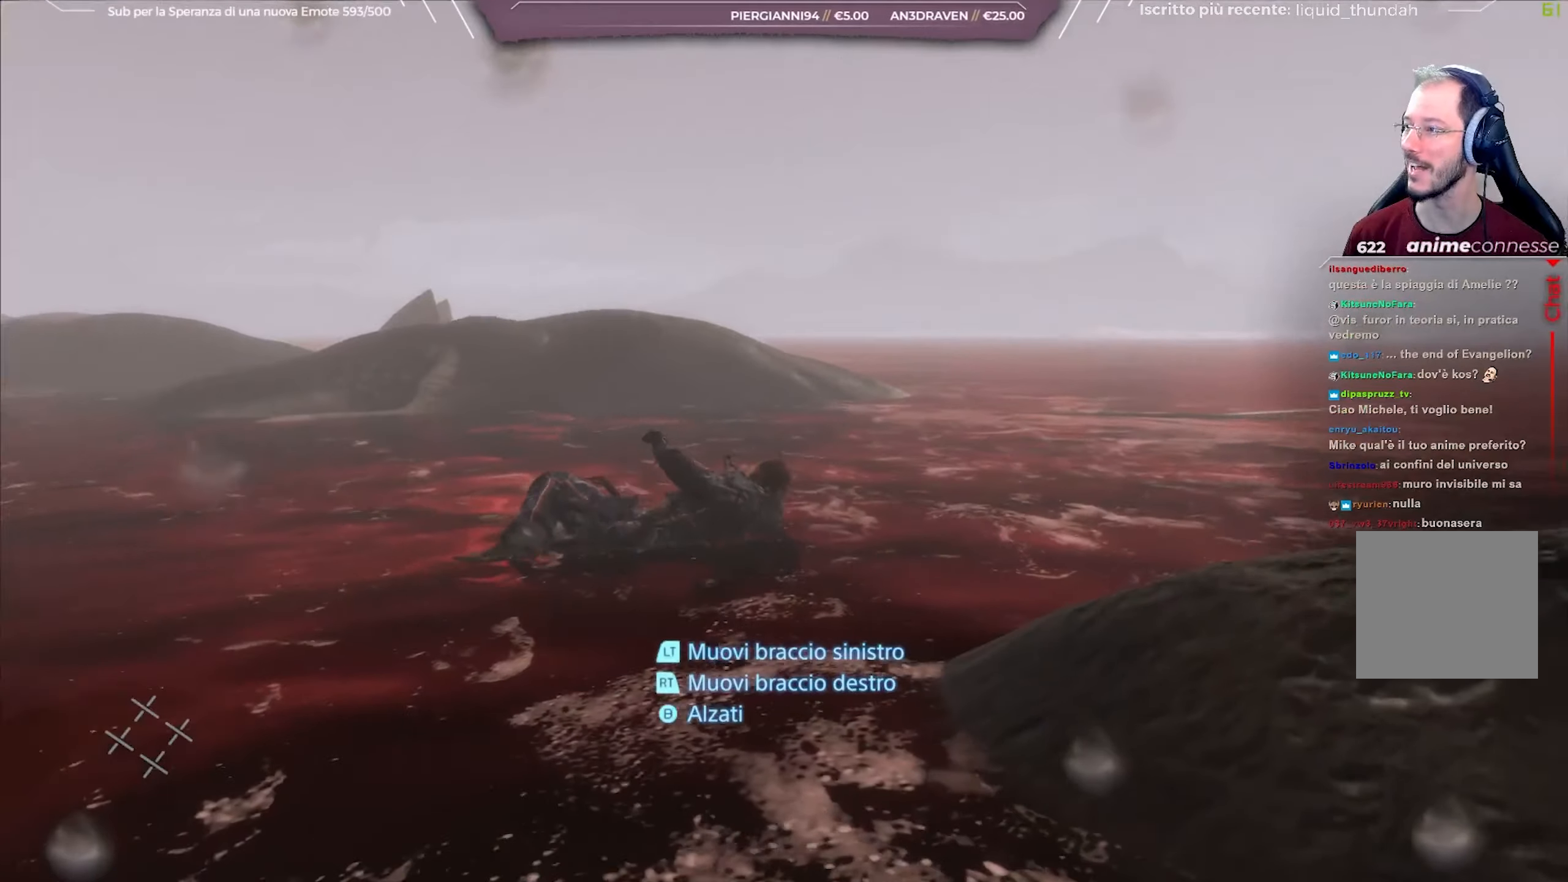
{"buttons": [], "left_stick": "left", "right_stick": "left", "events": [[217, "right_stick", "left"]]}
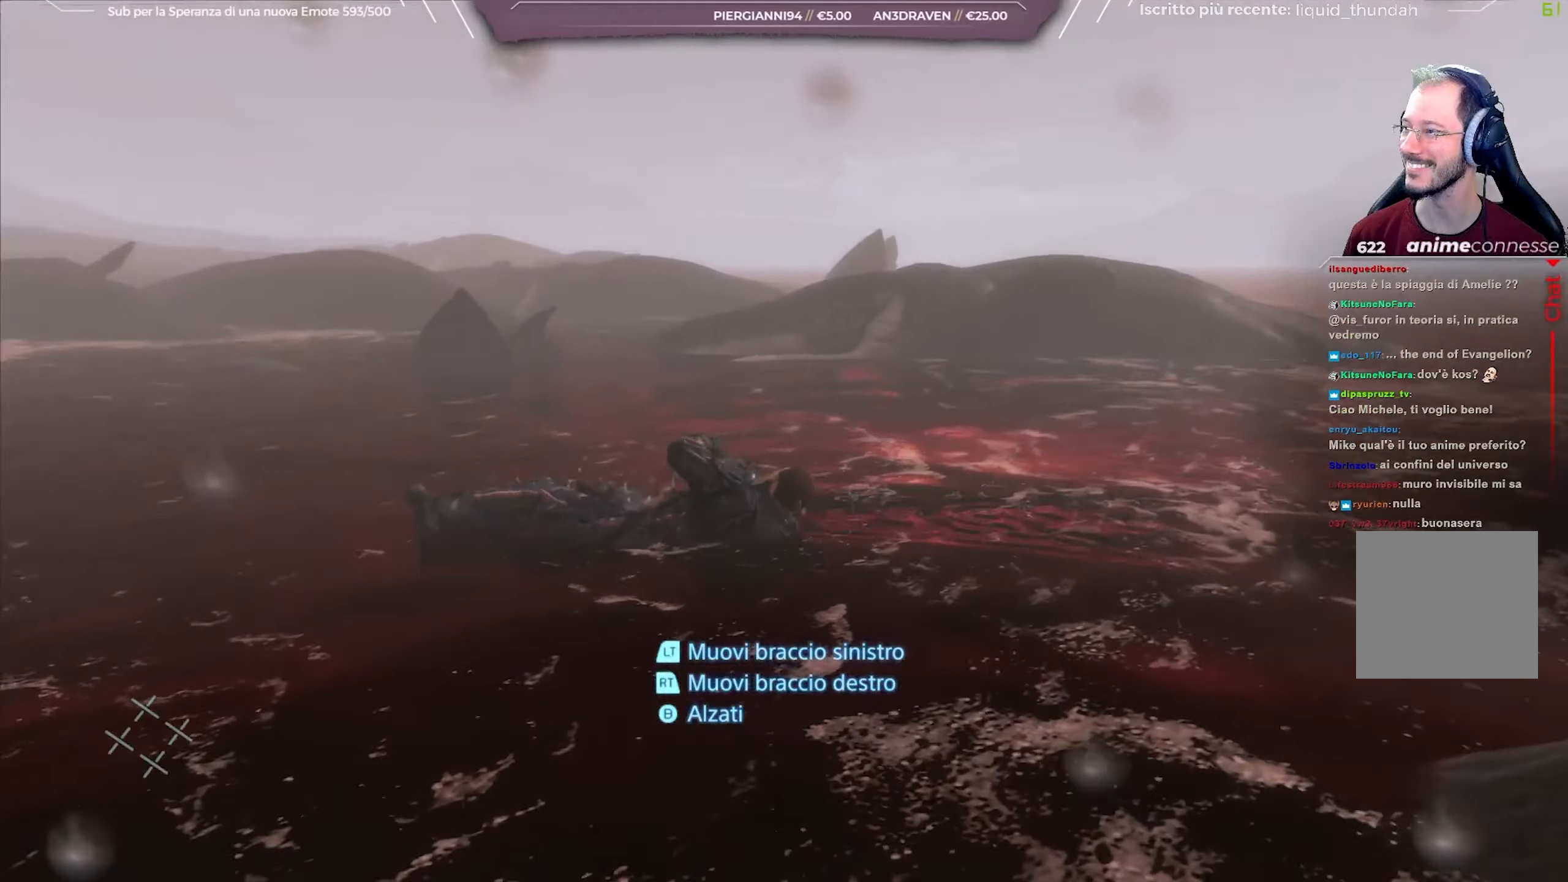
{"buttons": [], "left_stick": "up-left", "right_stick": "left", "events": [[117, "left_stick", "up-left"]]}
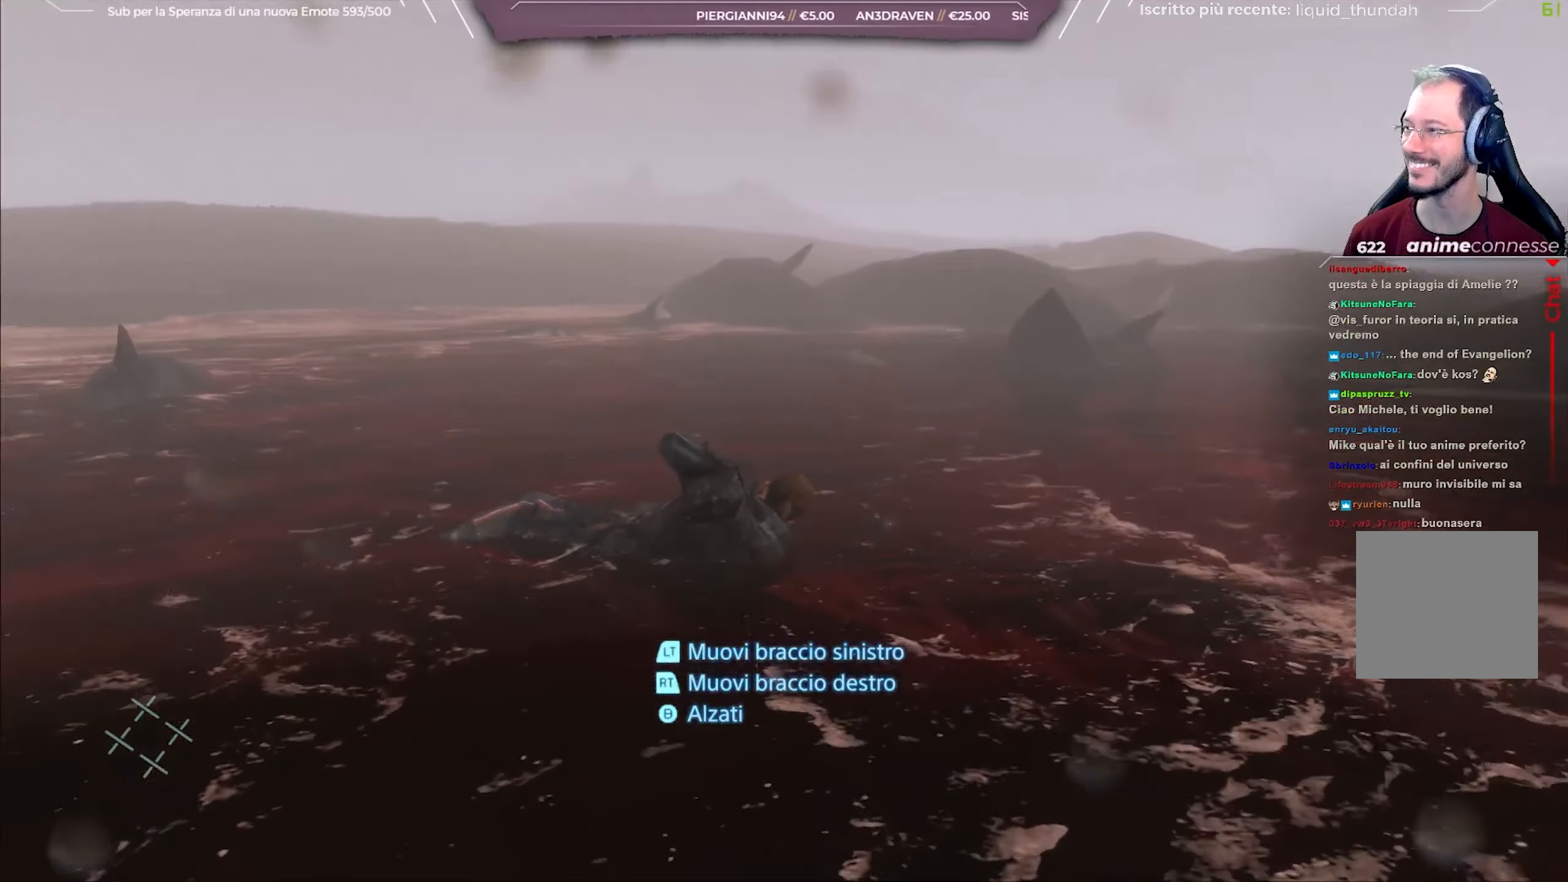
{"buttons": [], "left_stick": "up-left", "right_stick": "center", "events": [[17, "right_stick", "center"]]}
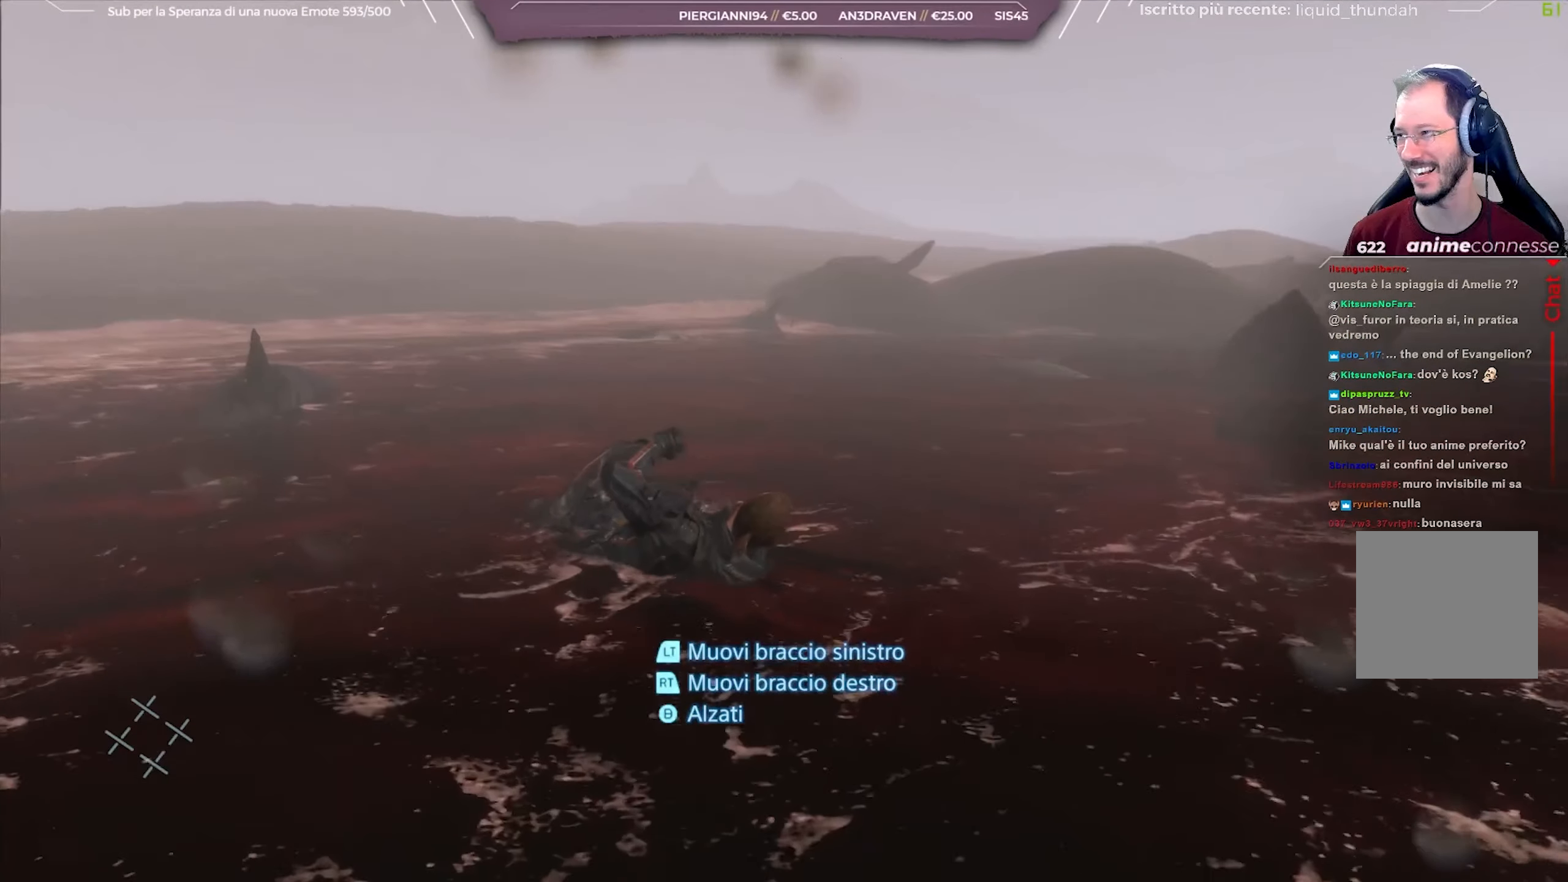
{"buttons": [], "left_stick": "up-left", "right_stick": "left", "events": [[483, "right_stick", "left"]]}
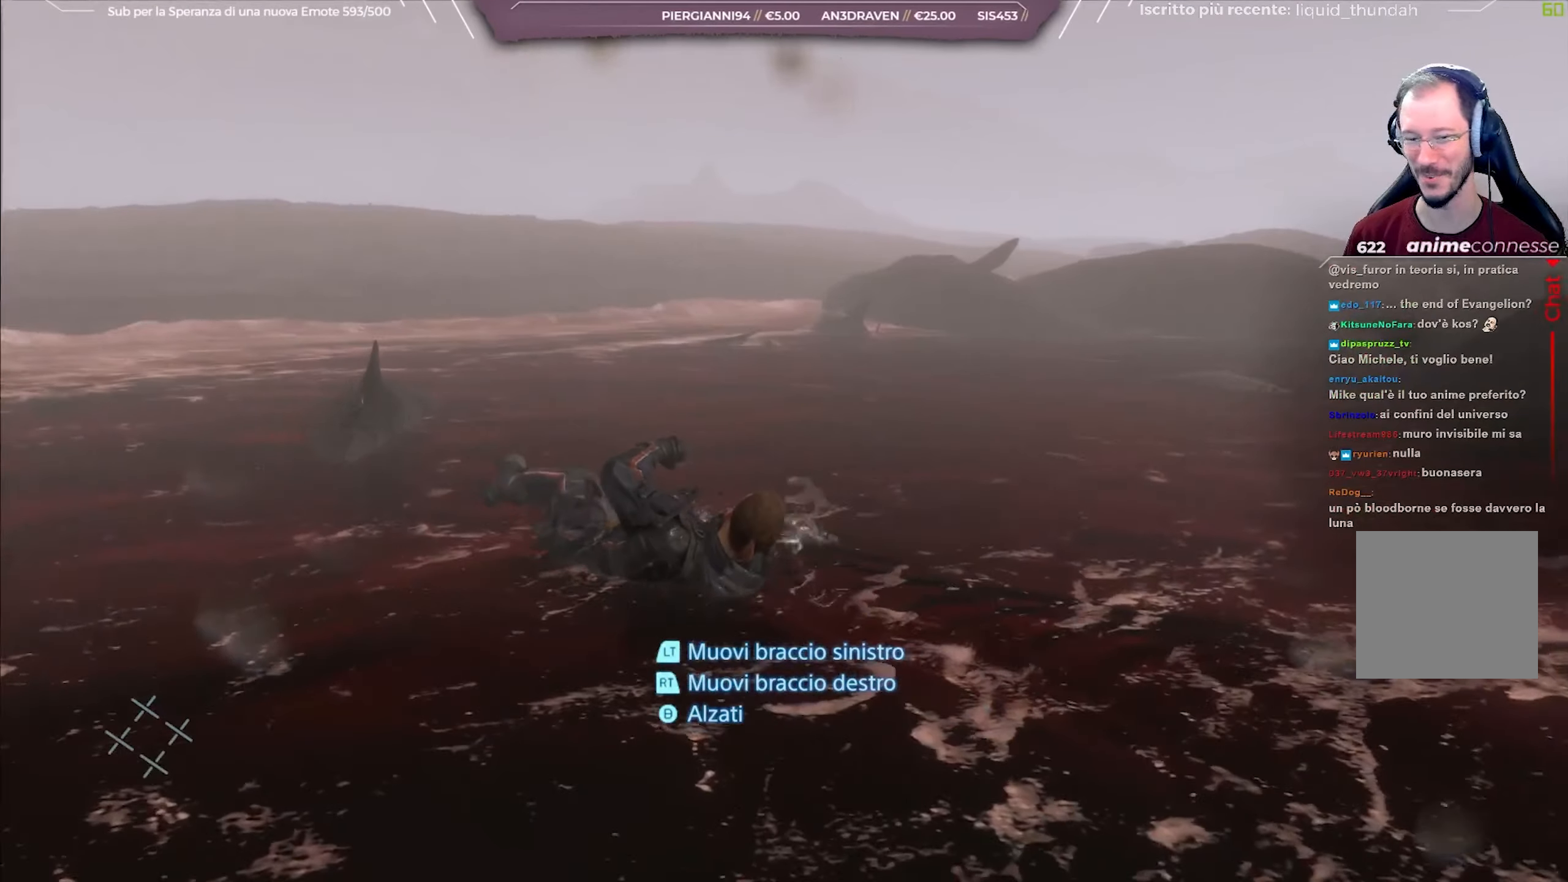
{"buttons": [], "left_stick": "up-left", "right_stick": "left", "events": []}
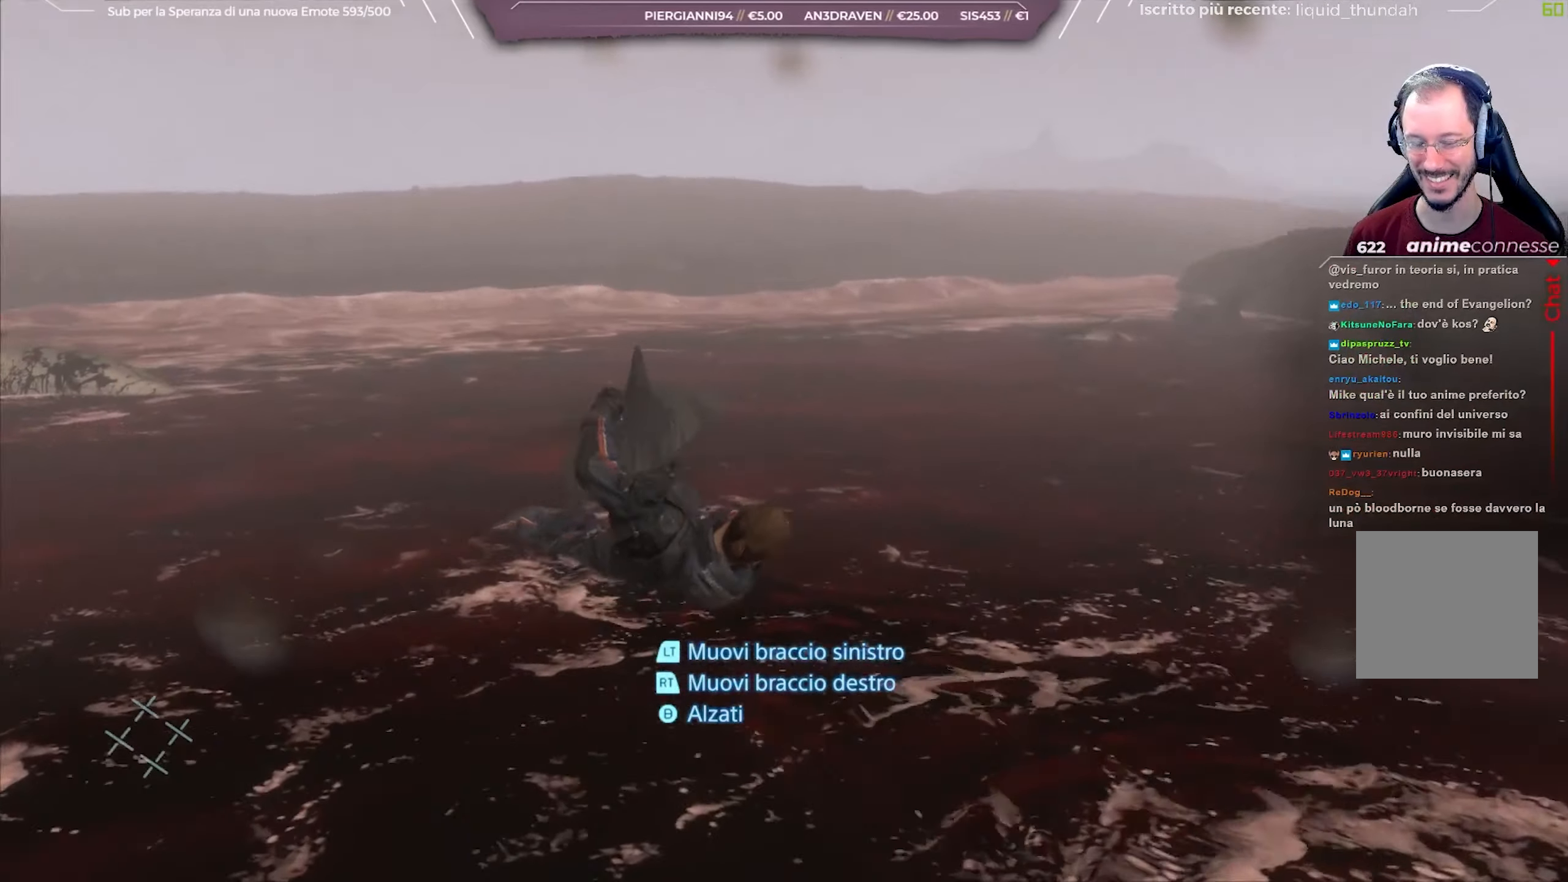
{"buttons": [], "left_stick": "up-left", "right_stick": "left", "events": [[83, "right_stick", "center"], [483, "right_stick", "left"]]}
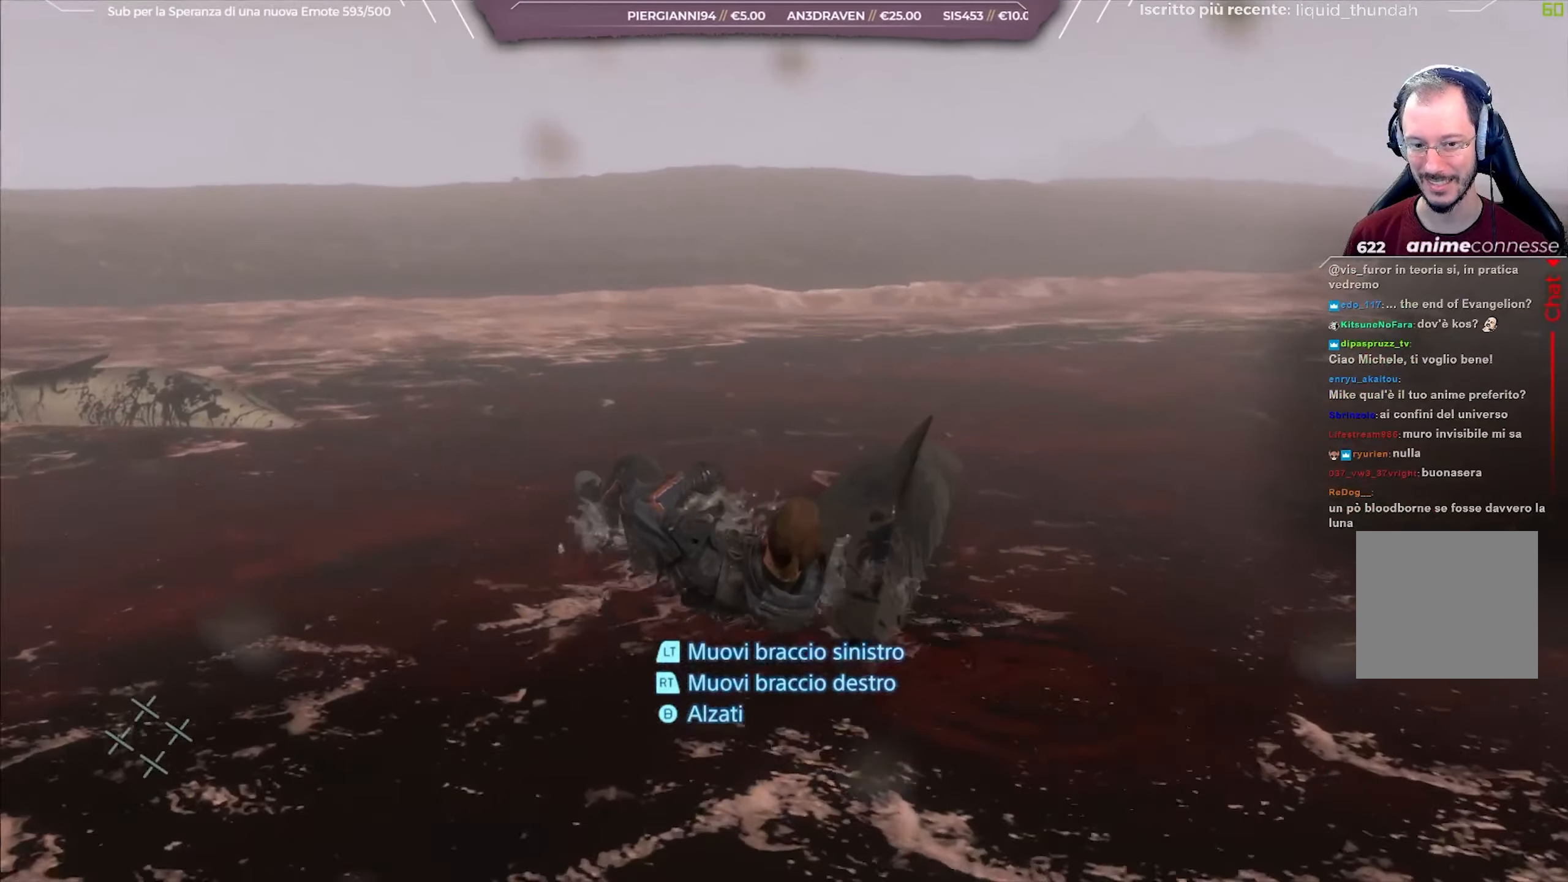
{"buttons": [], "left_stick": "up-right", "right_stick": "left", "events": [[50, "left_stick", "up"], [450, "left_stick", "up-right"]]}
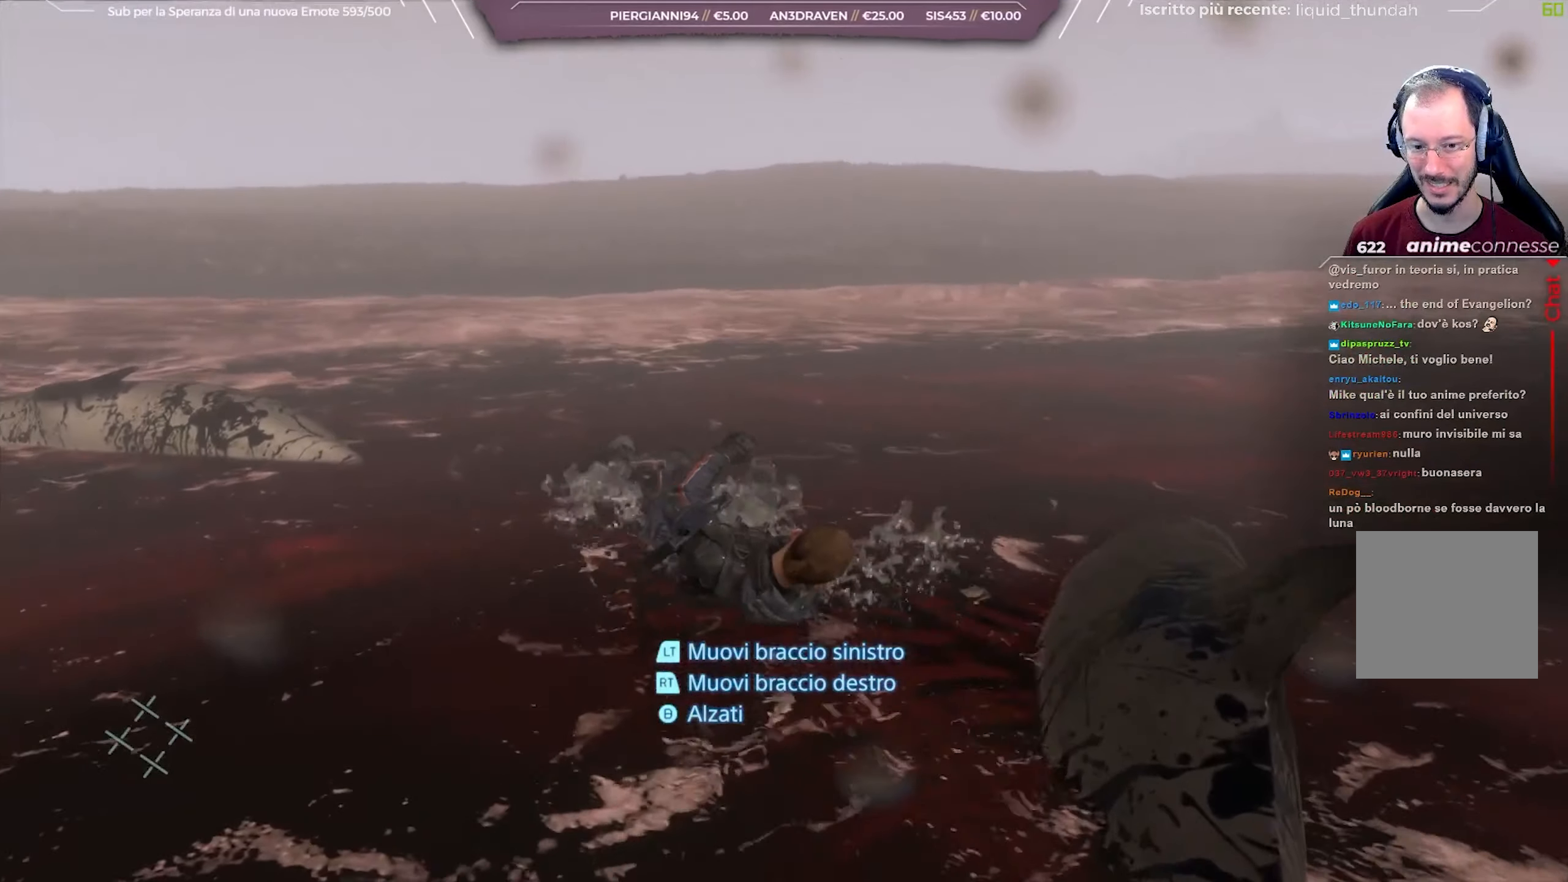
{"buttons": [], "left_stick": "right", "right_stick": "center", "events": [[100, "left_stick", "right"], [467, "right_stick", "center"]]}
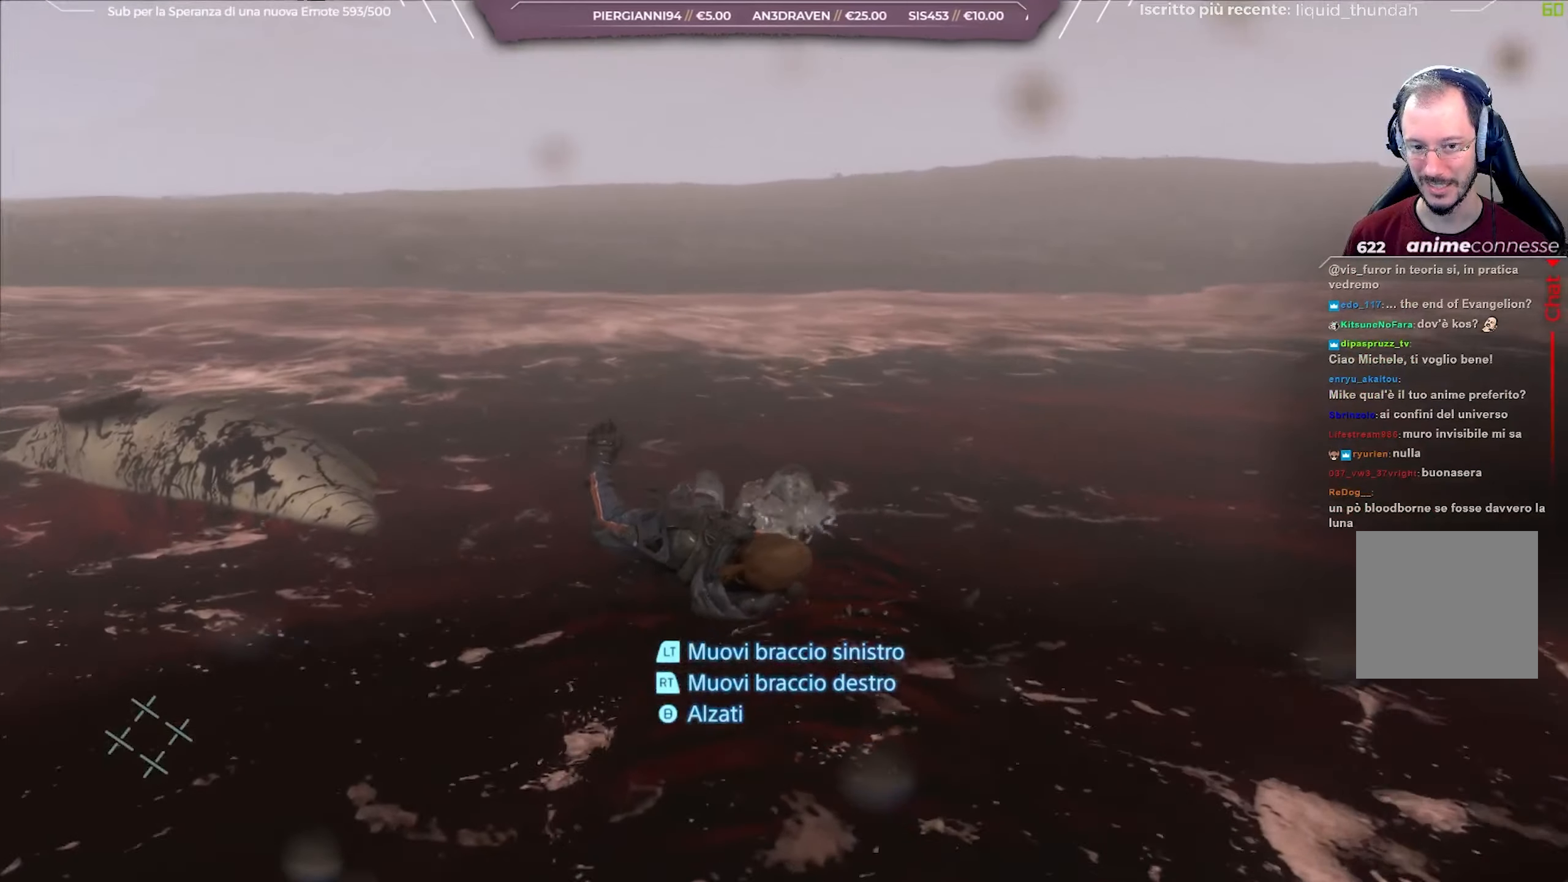
{"buttons": [], "left_stick": "up-right", "right_stick": "center", "events": [[200, "left_stick", "up-right"]]}
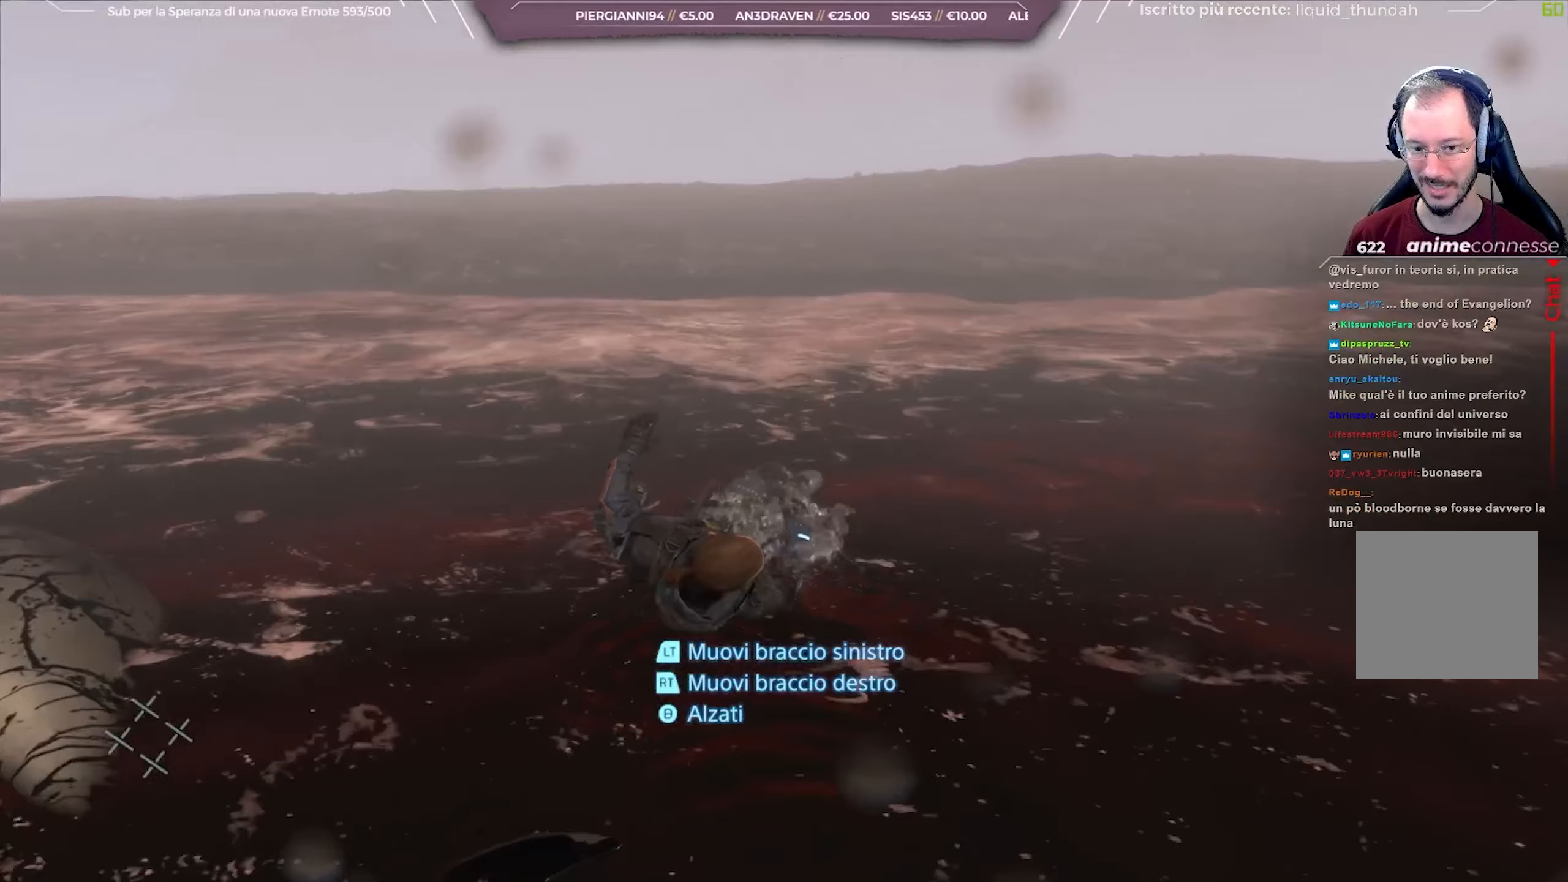
{"buttons": [], "left_stick": "up-left", "right_stick": "center", "events": [[67, "left_stick", "up"], [350, "left_stick", "up-left"]]}
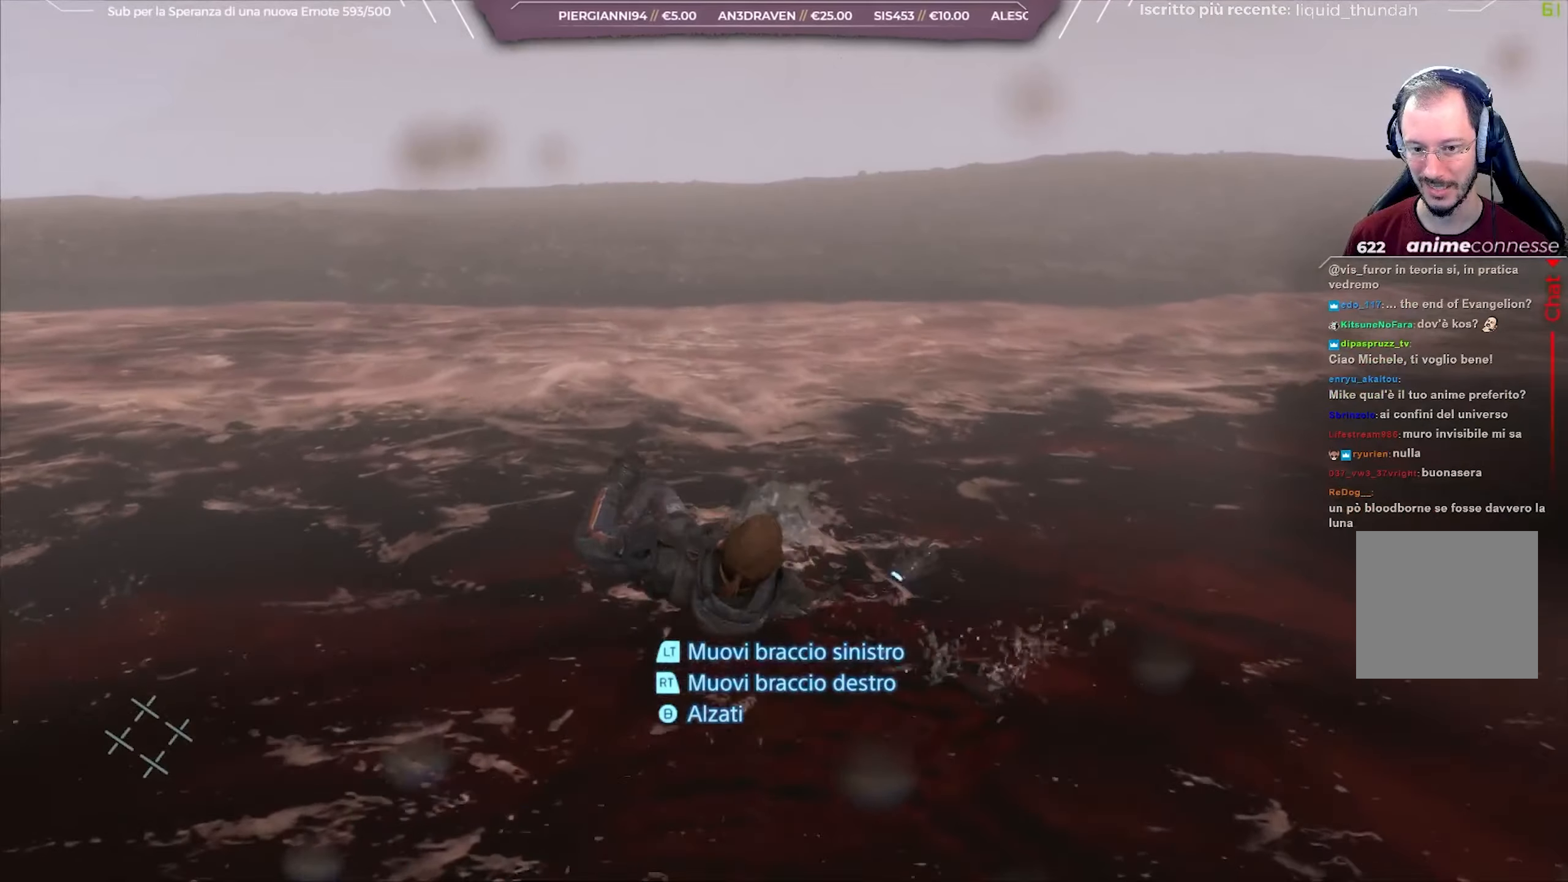
{"buttons": [], "left_stick": "up-left", "right_stick": "center", "events": []}
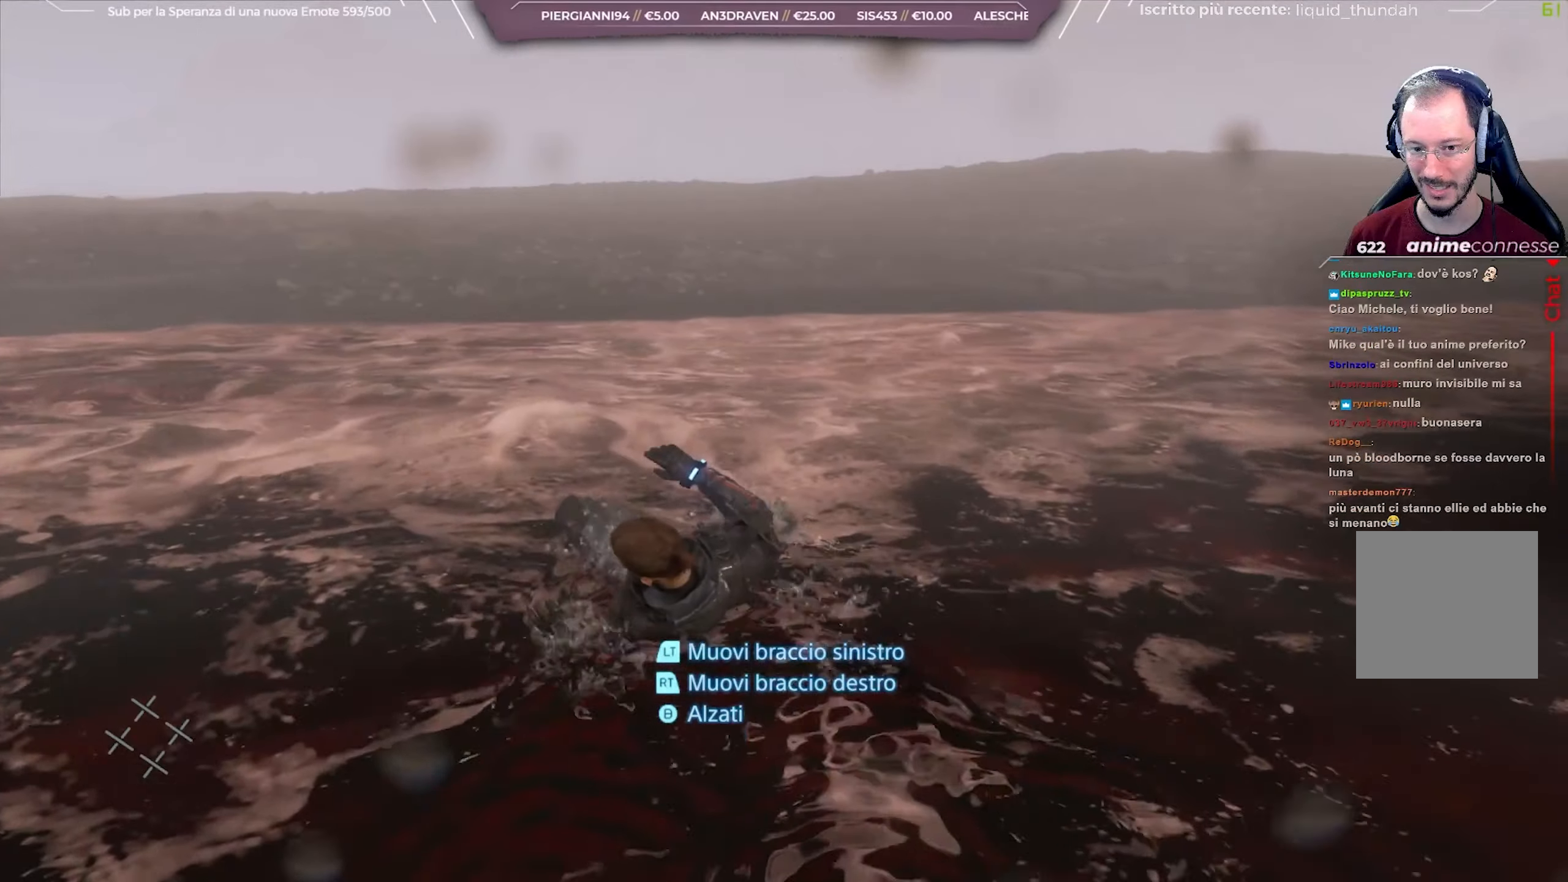
{"buttons": [], "left_stick": "up-left", "right_stick": "right", "events": [[367, "right_stick", "right"]]}
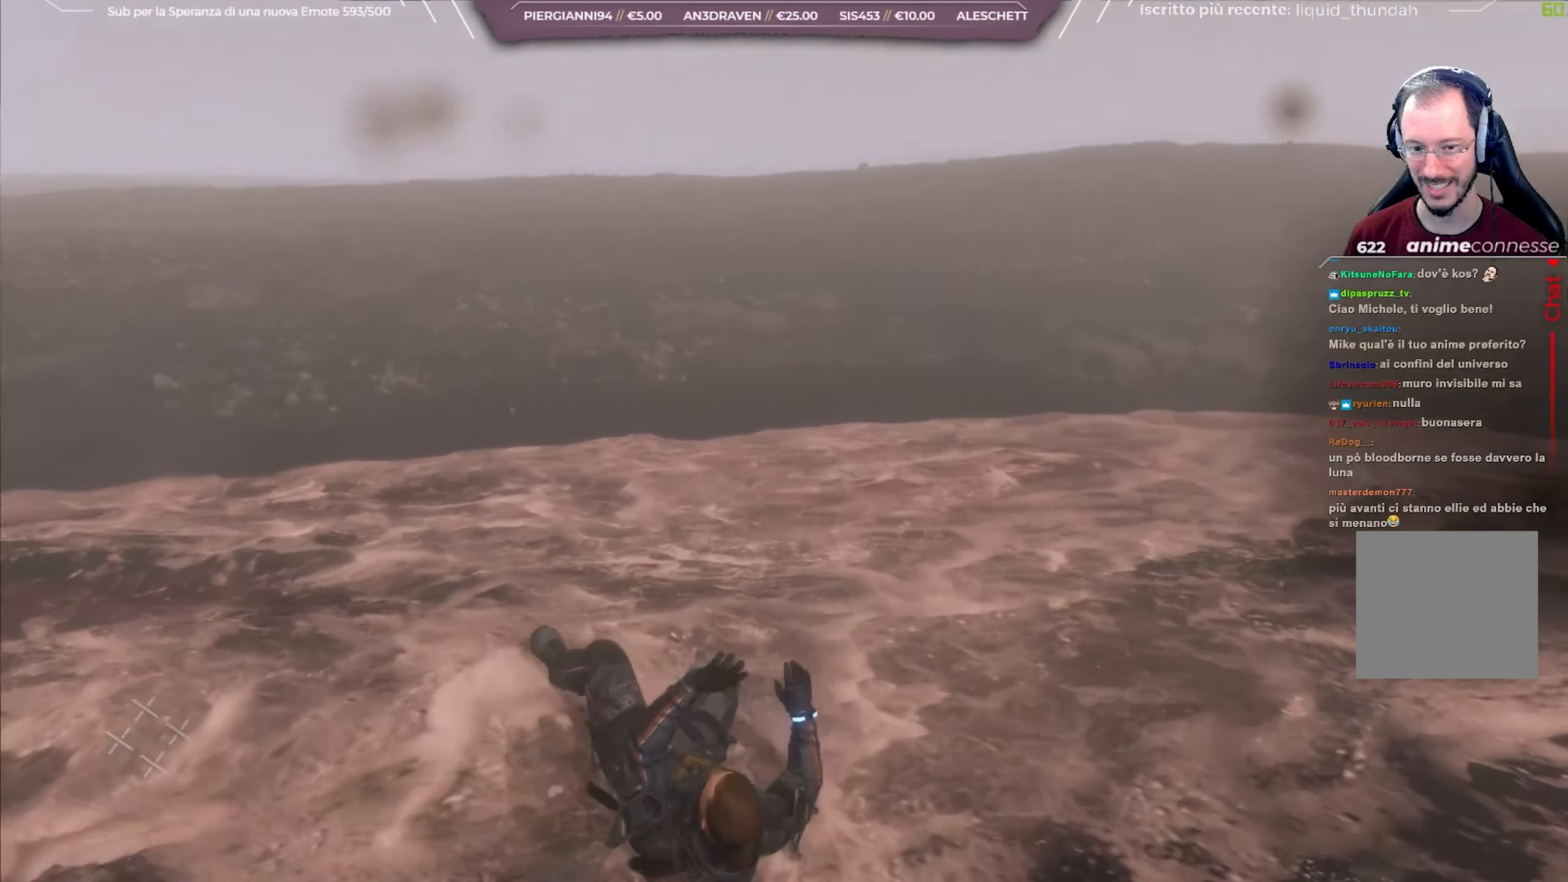
{"buttons": [], "left_stick": "up-left", "right_stick": "right", "events": []}
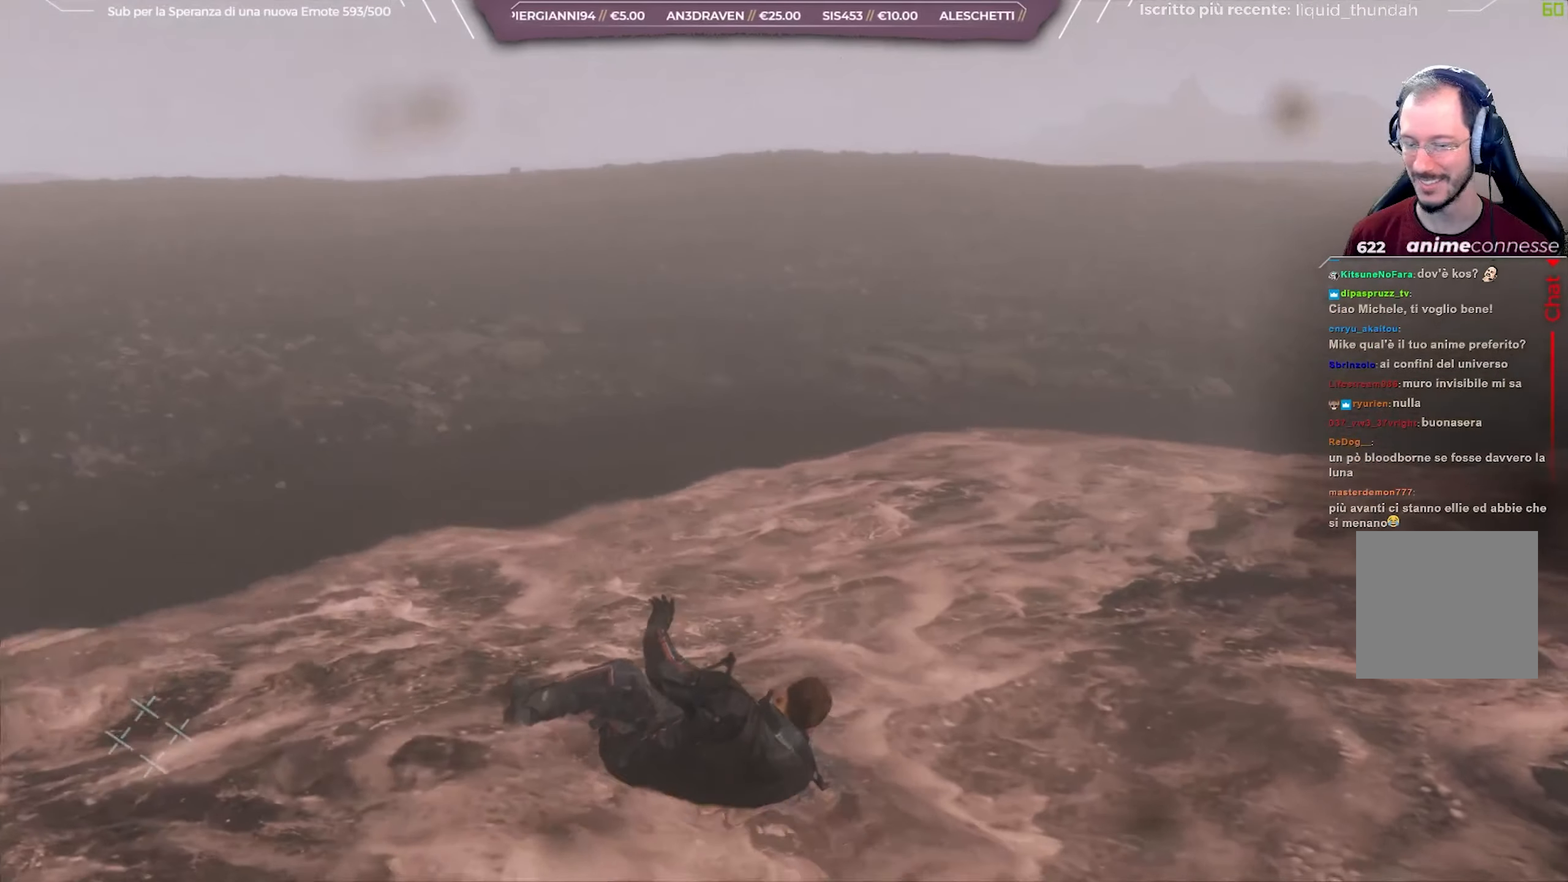
{"buttons": [], "left_stick": "left", "right_stick": "right", "events": [[417, "left_stick", "left"]]}
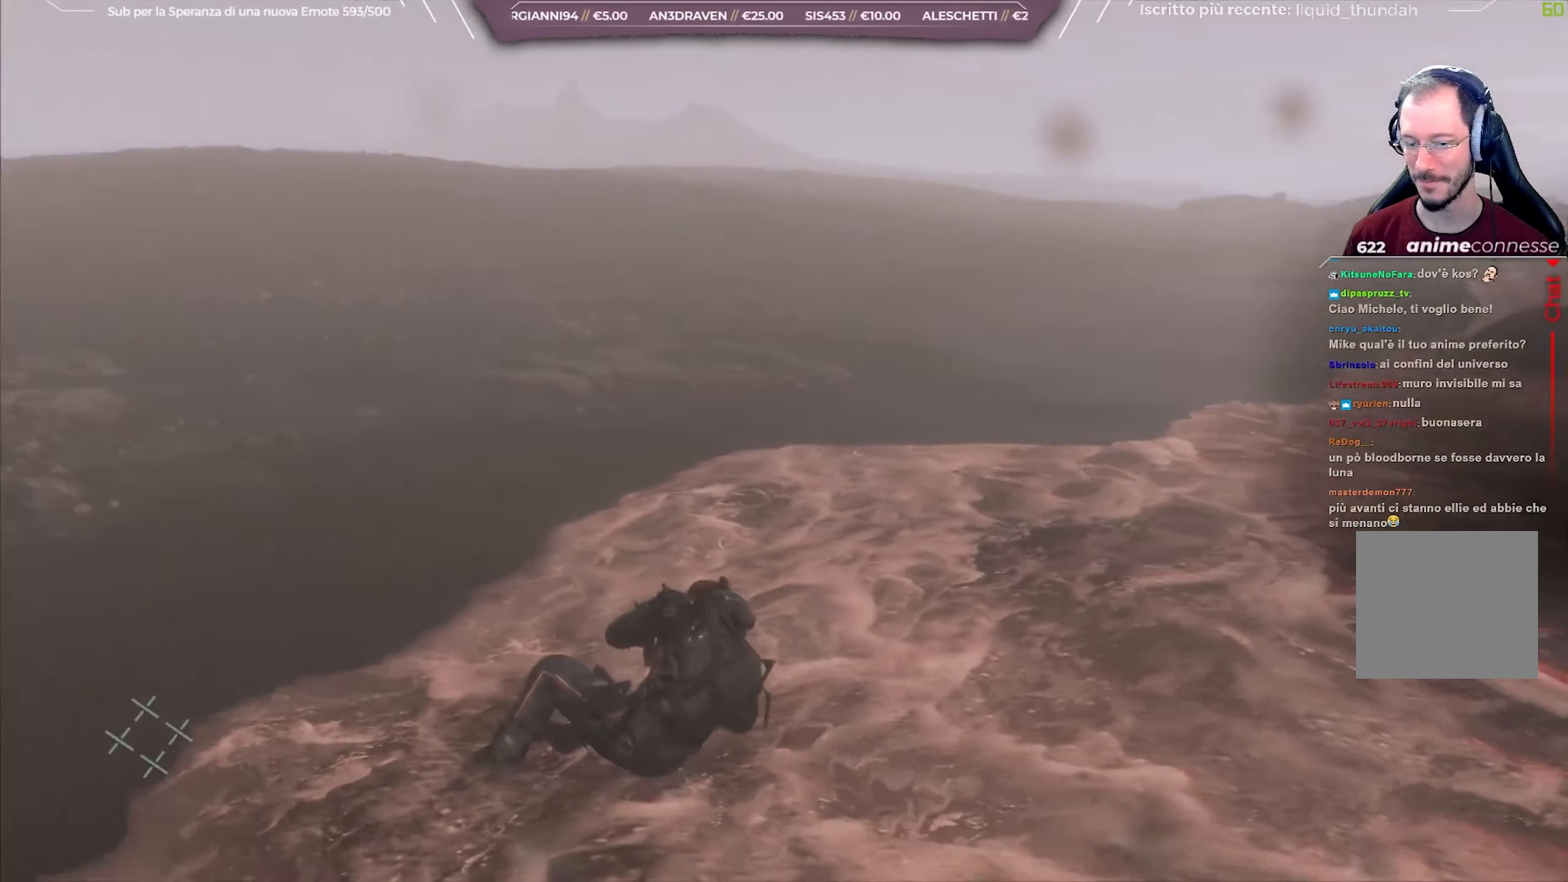
{"buttons": [], "left_stick": "center", "right_stick": "right", "events": [[417, "left_stick", "center"]]}
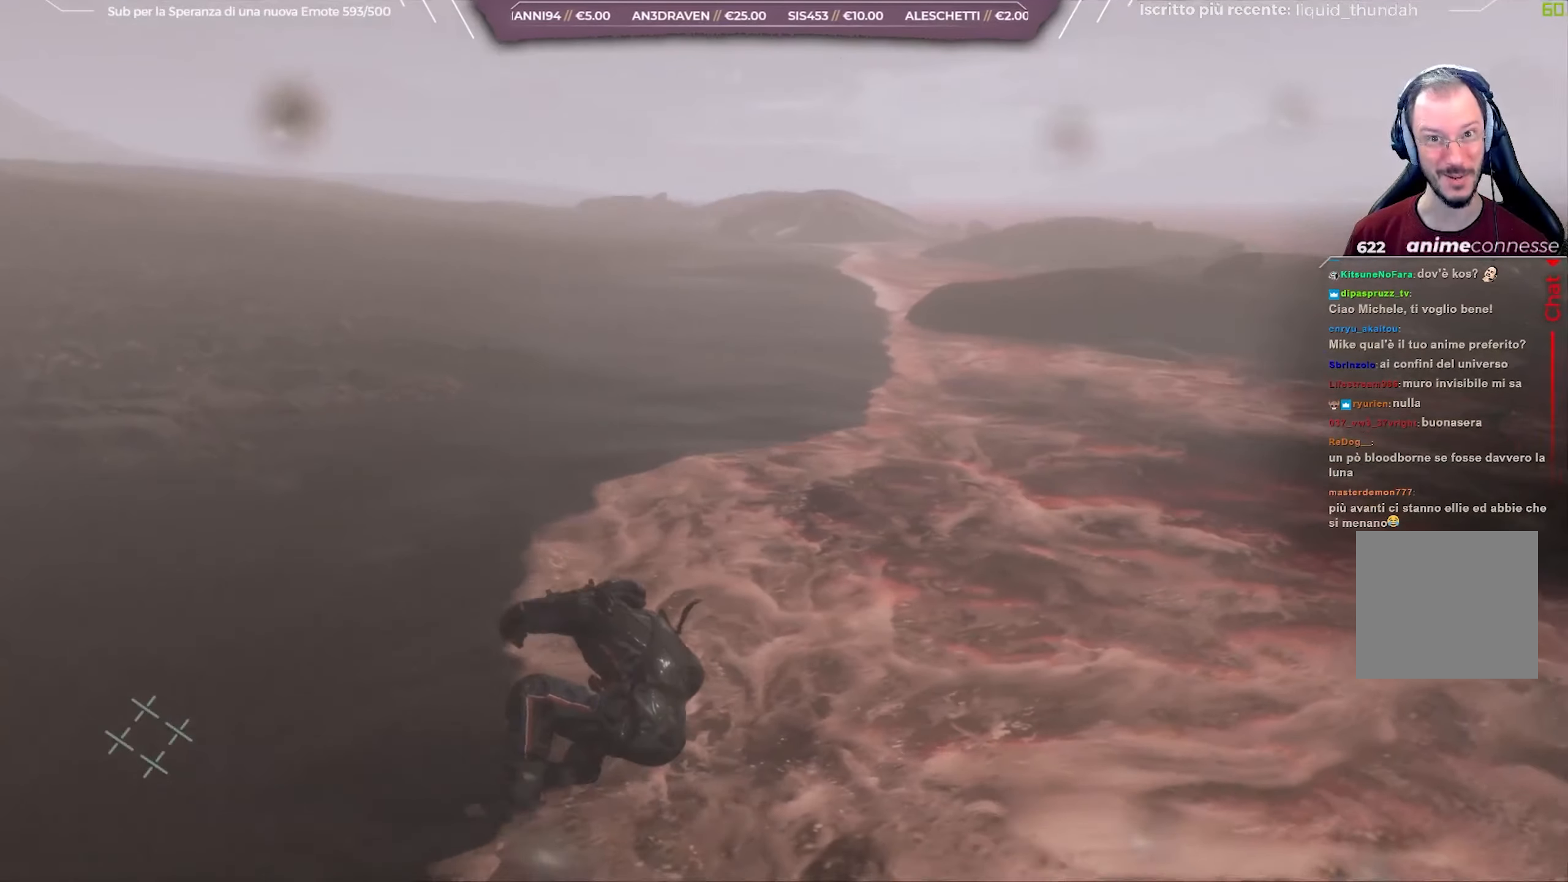
{"buttons": [], "left_stick": "center", "right_stick": "right", "events": [[17, "right_stick", "center"], [217, "right_stick", "right"]]}
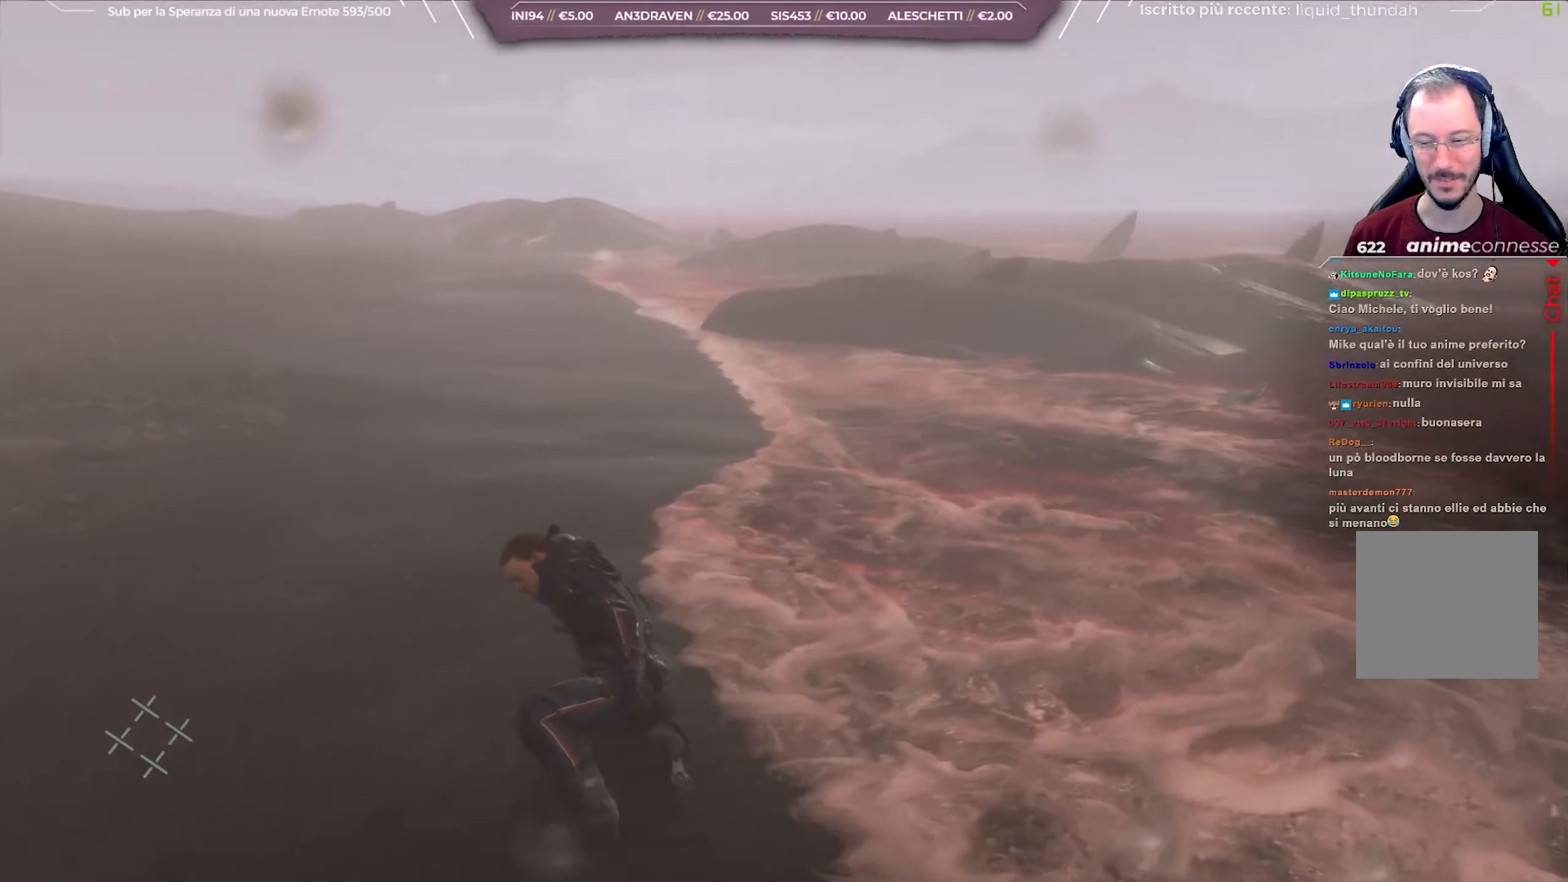
{"buttons": [], "left_stick": "center", "right_stick": "right", "events": []}
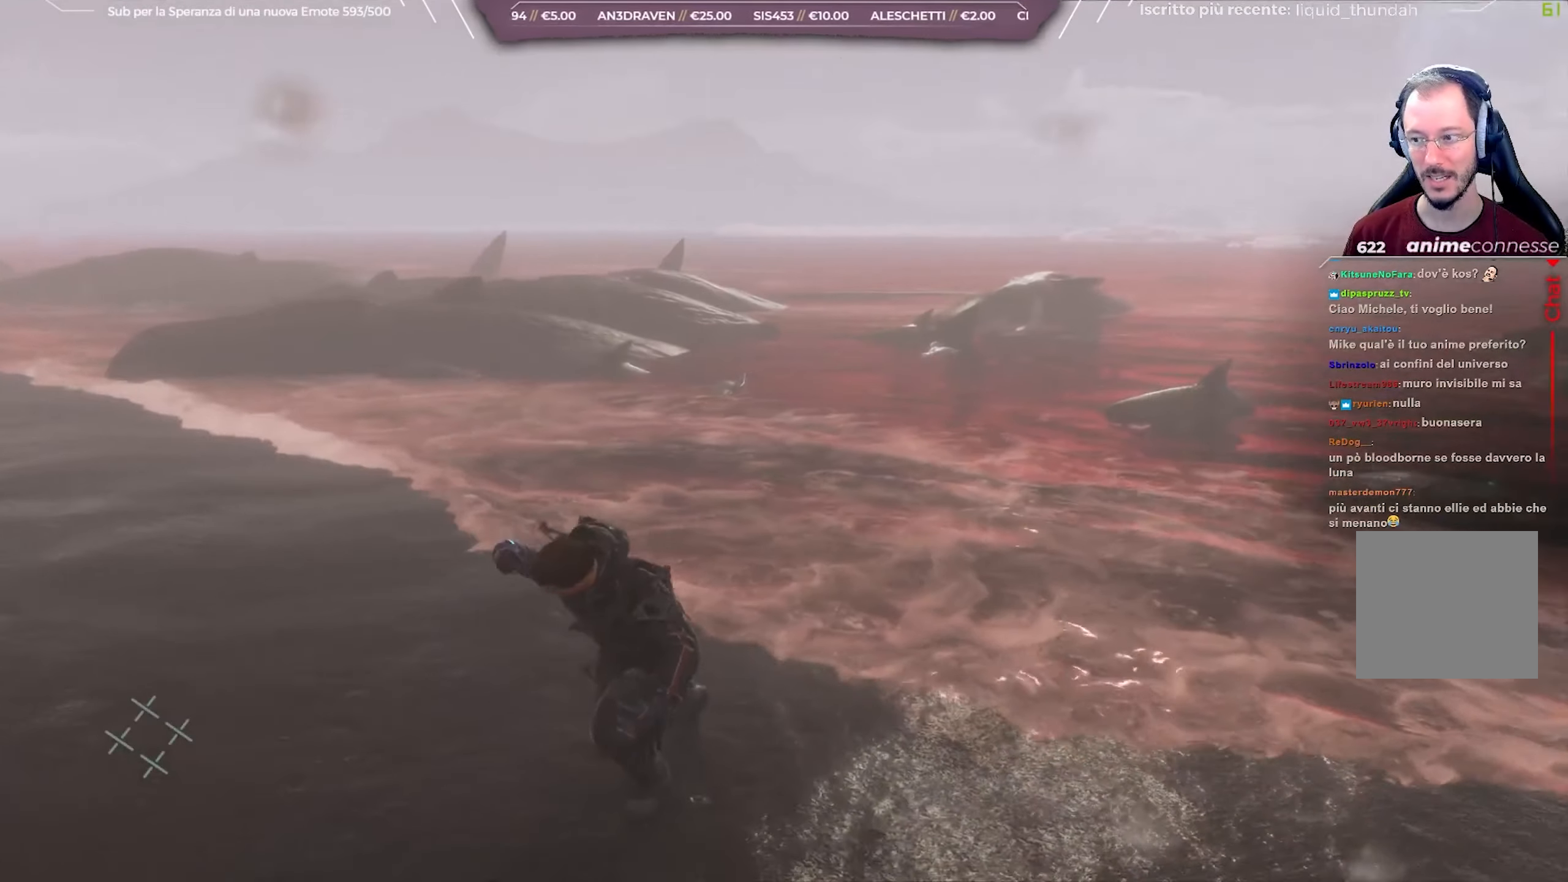
{"buttons": [], "left_stick": "center", "right_stick": "center", "events": [[500, "right_stick", "center"]]}
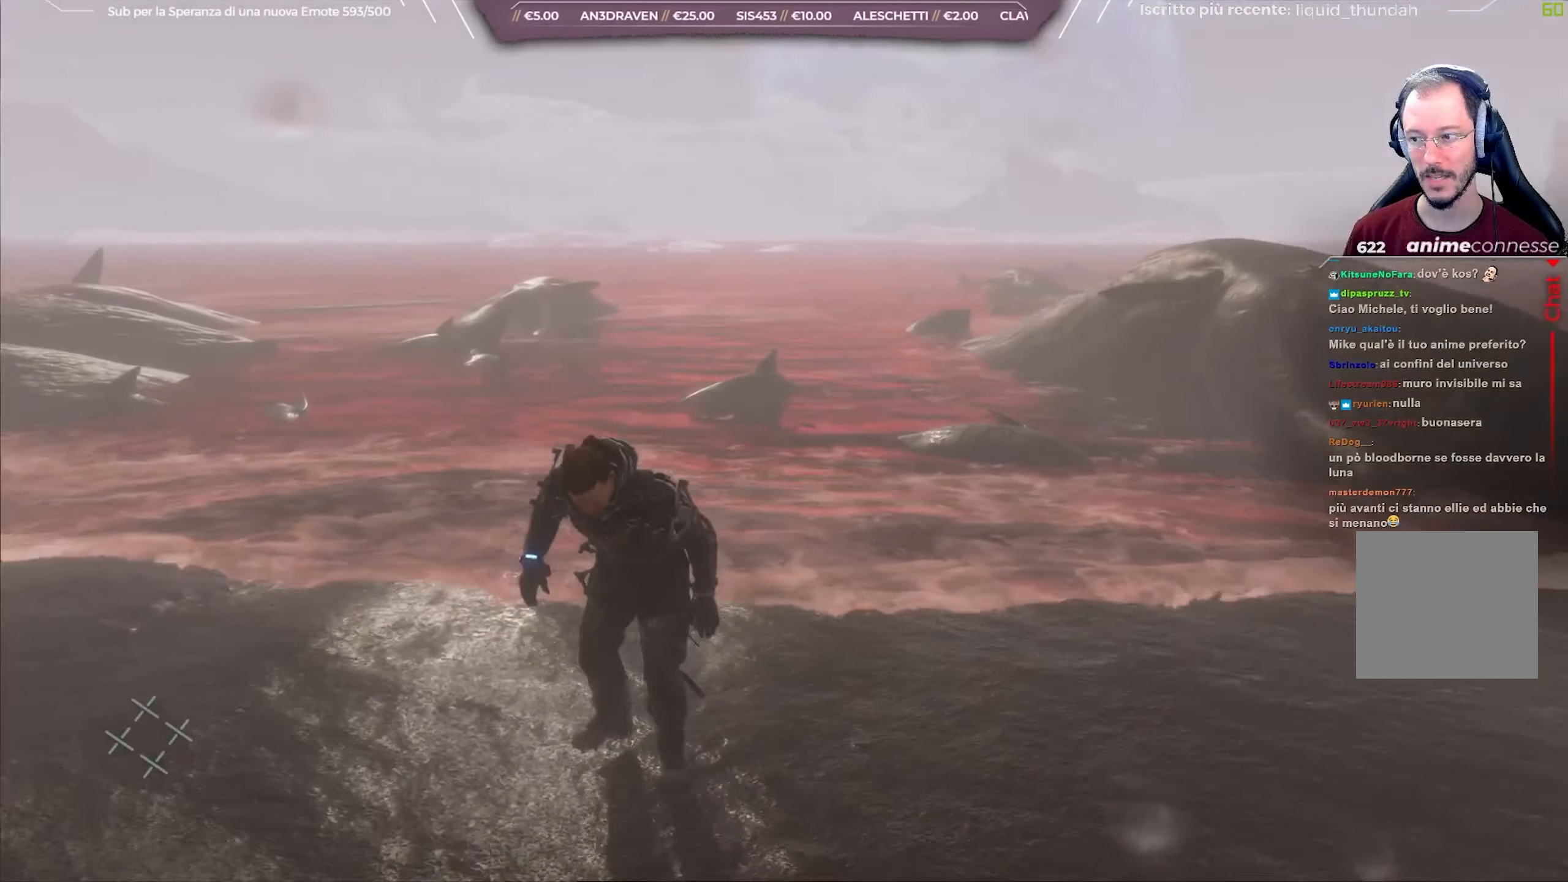
{"buttons": [], "left_stick": "center", "right_stick": "center", "events": [[217, "right_stick", "up"], [450, "right_stick", "center"]]}
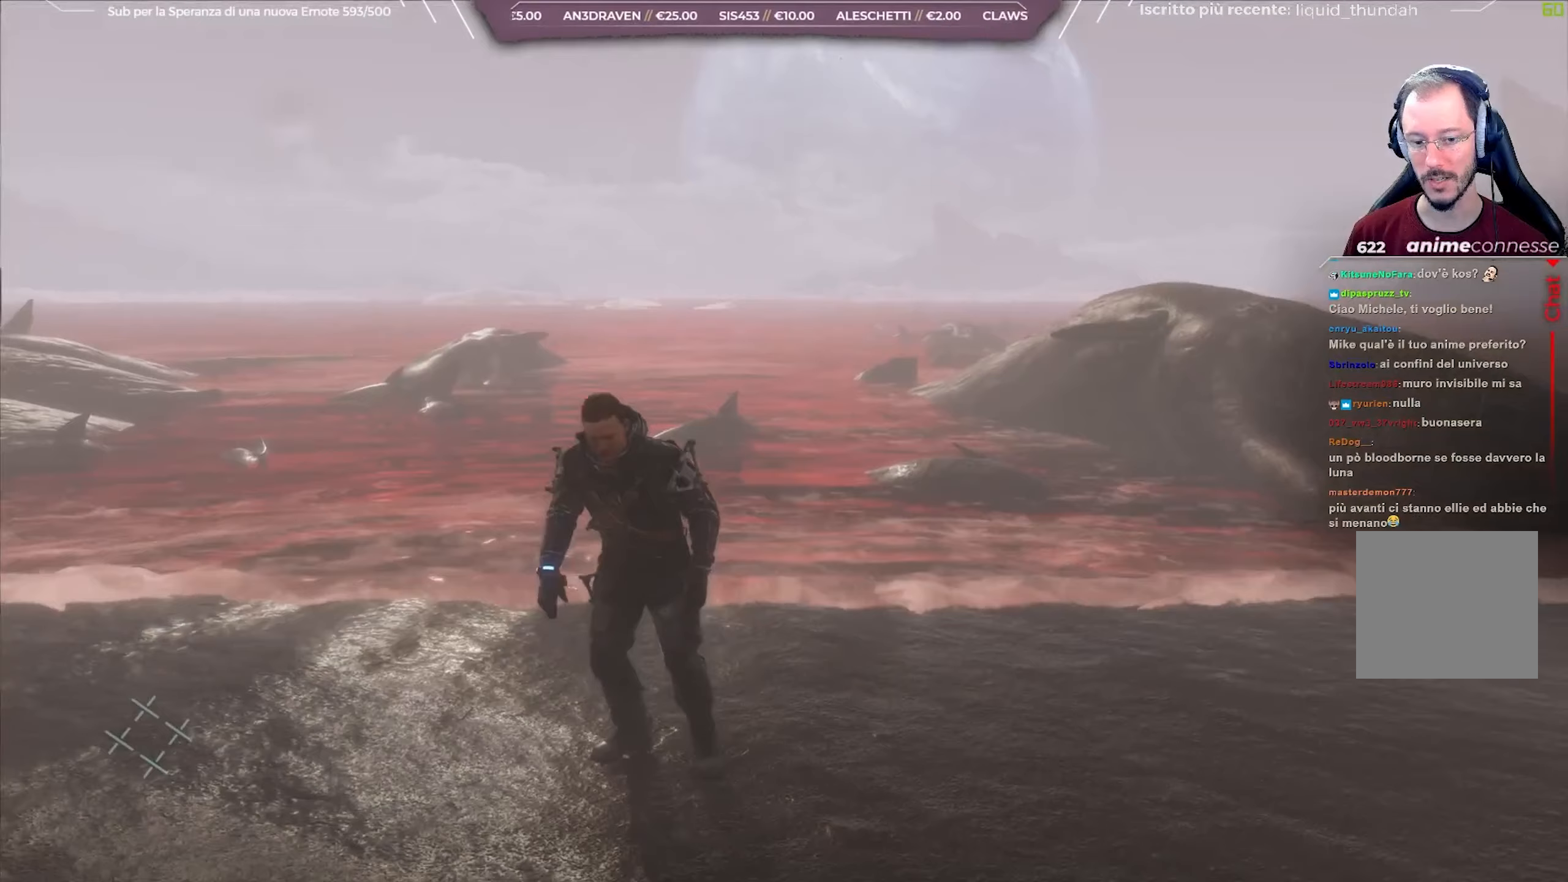
{"buttons": [], "left_stick": "center", "right_stick": "center", "events": [[183, "right_stick", "up-right"], [400, "right_stick", "center"]]}
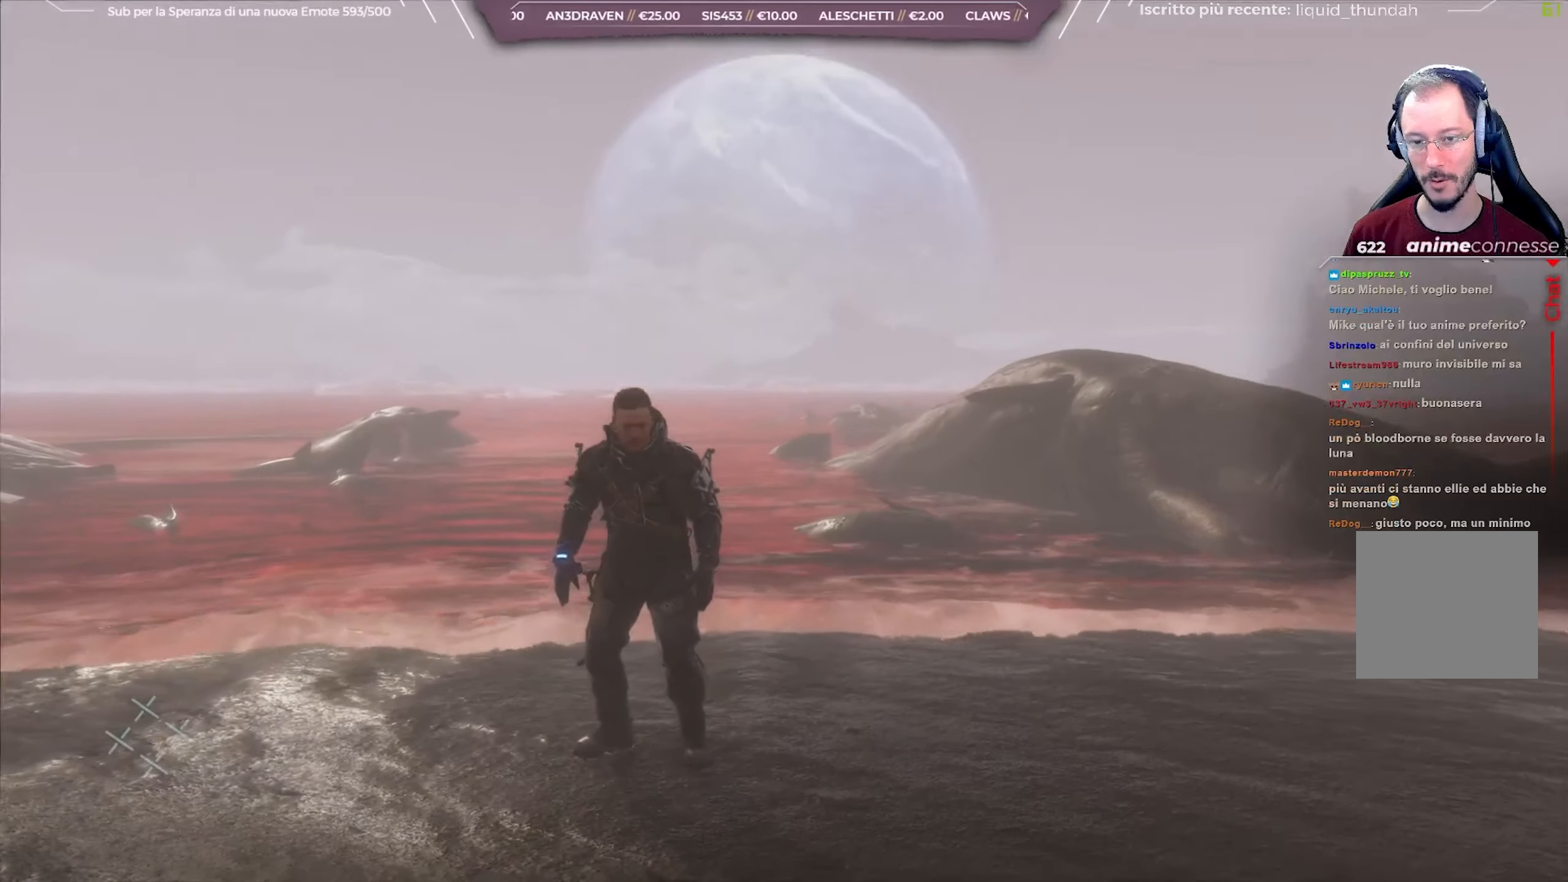
{"buttons": [], "left_stick": "center", "right_stick": "center", "events": []}
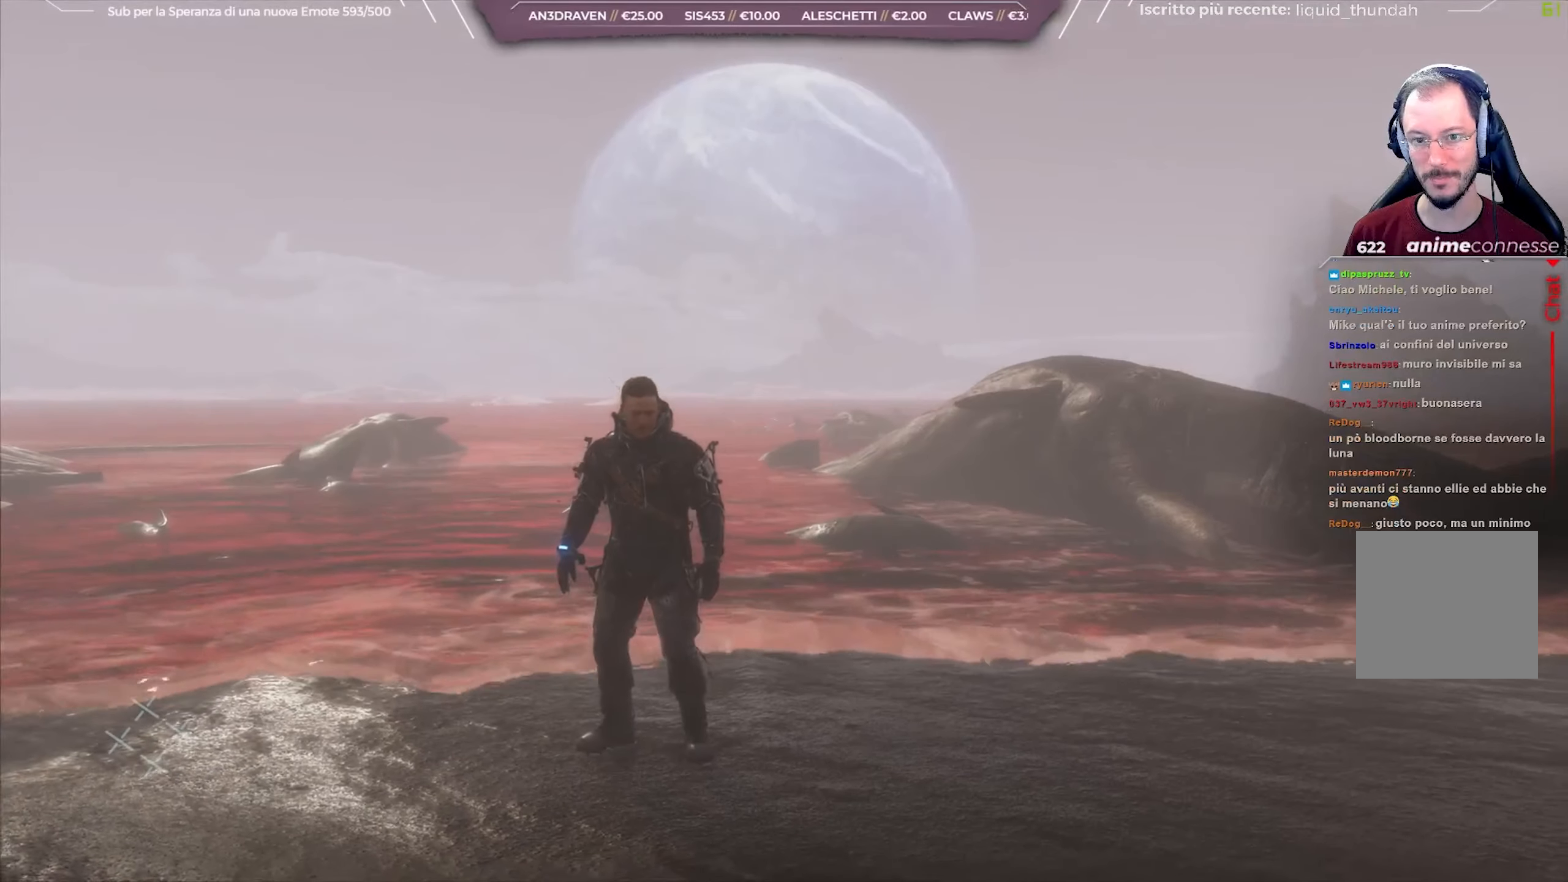
{"buttons": [], "left_stick": "center", "right_stick": "center", "events": [[150, "right_stick", "right"], [317, "right_stick", "center"]]}
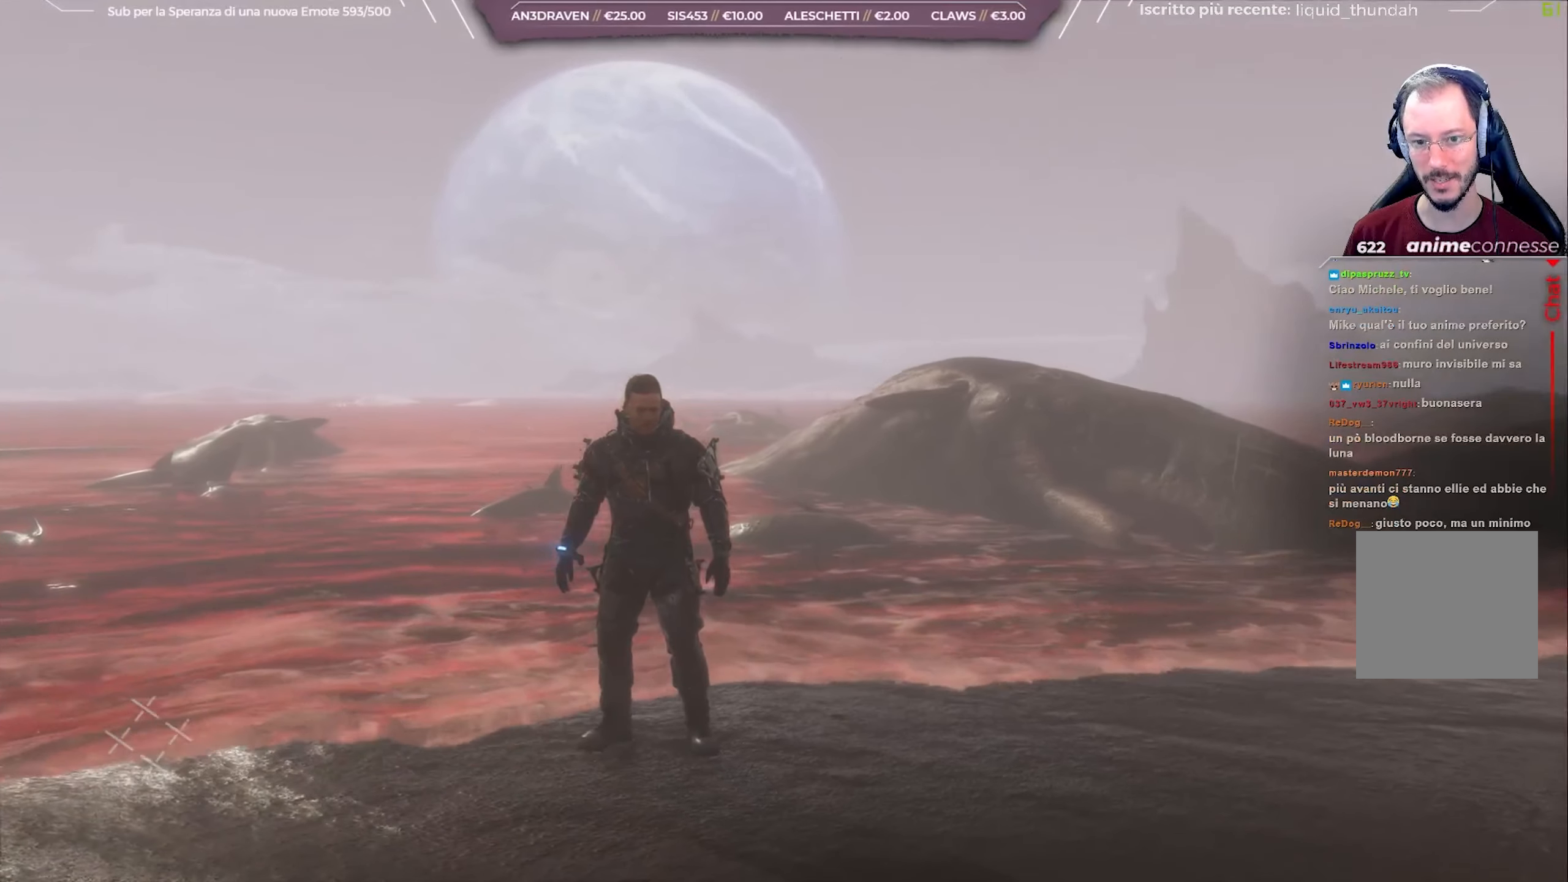
{"buttons": ["L1"], "left_stick": "center", "right_stick": "left", "events": [[33, "left_stick", "up"], [50, "right_stick", "up-left"], [183, "left_stick", "center"], [267, "L1", "down"], [300, "right_stick", "center"], [500, "right_stick", "left"]]}
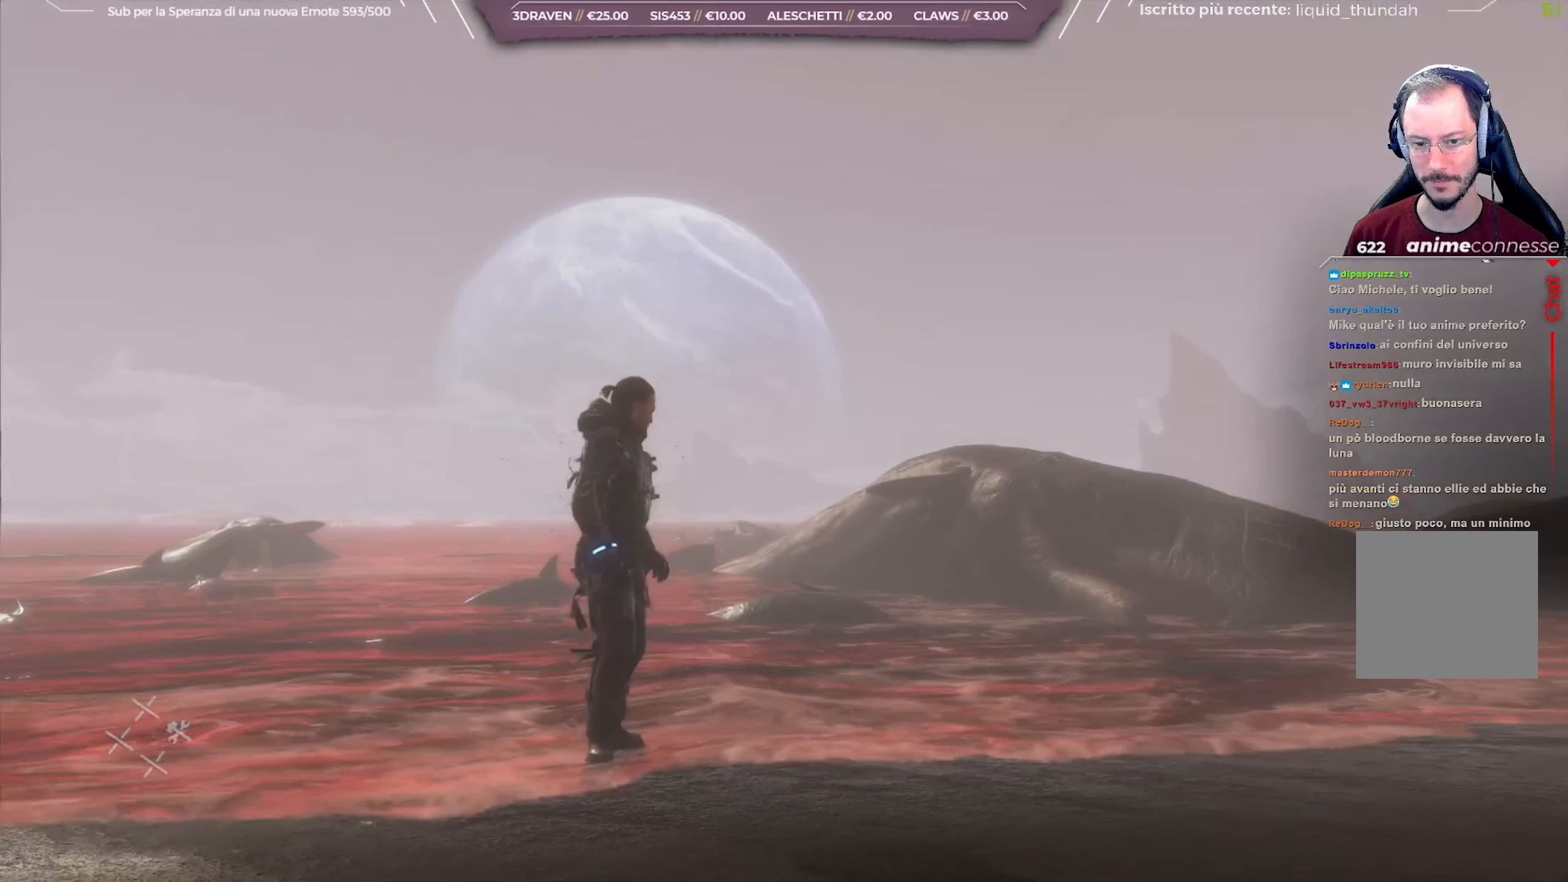
{"buttons": ["L1", "R3"], "left_stick": "center", "right_stick": "up-left", "events": [[150, "right_stick", "up-left"], [217, "R3", "down"]]}
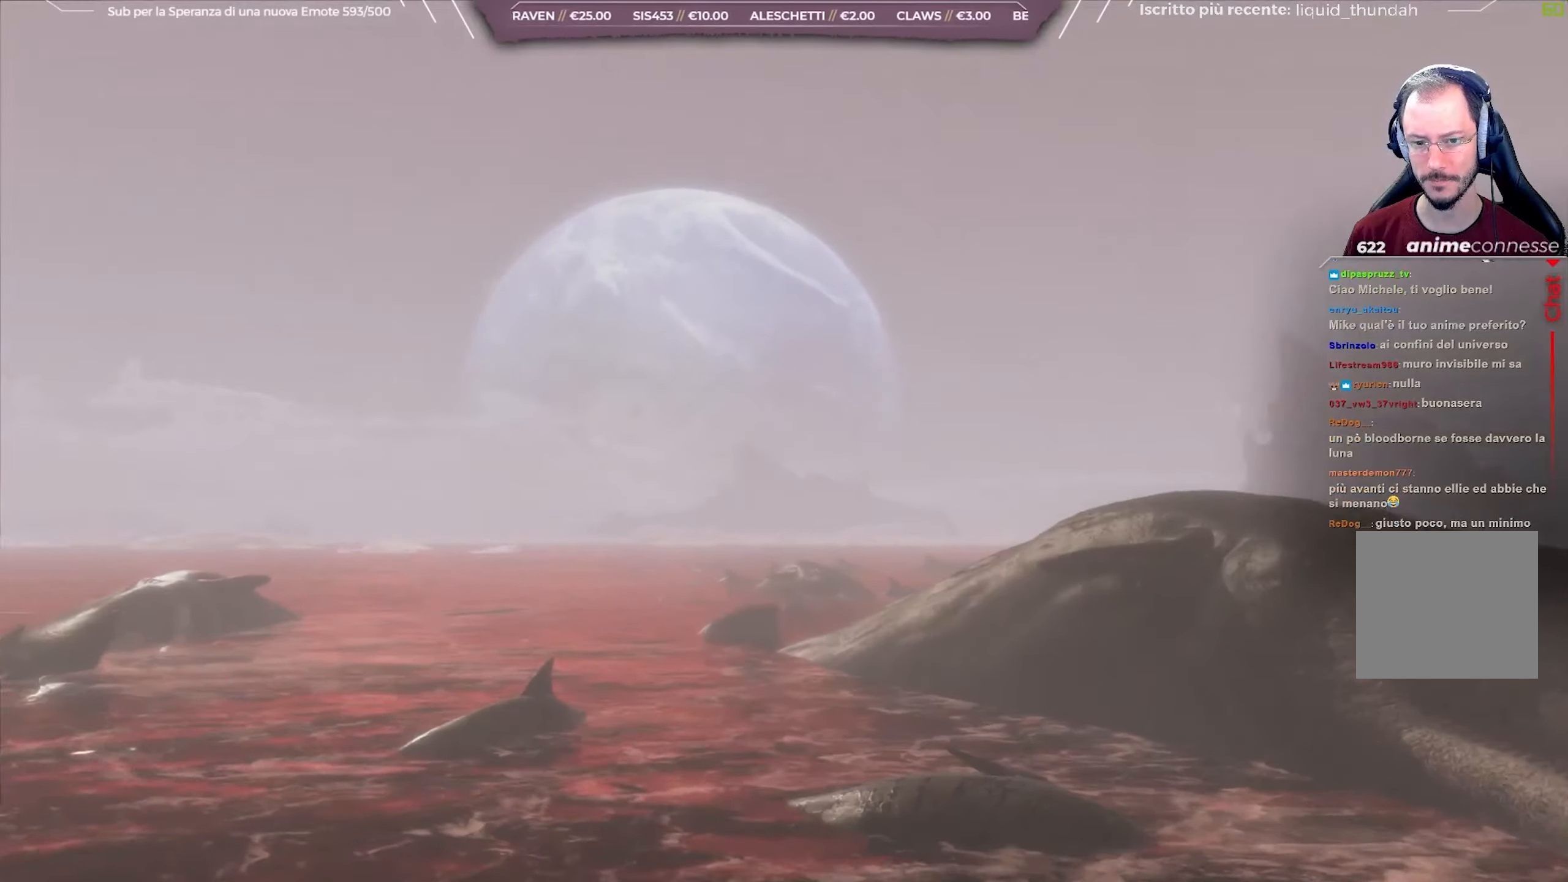
{"buttons": ["L1", "R3"], "left_stick": "center", "right_stick": "up-left", "events": []}
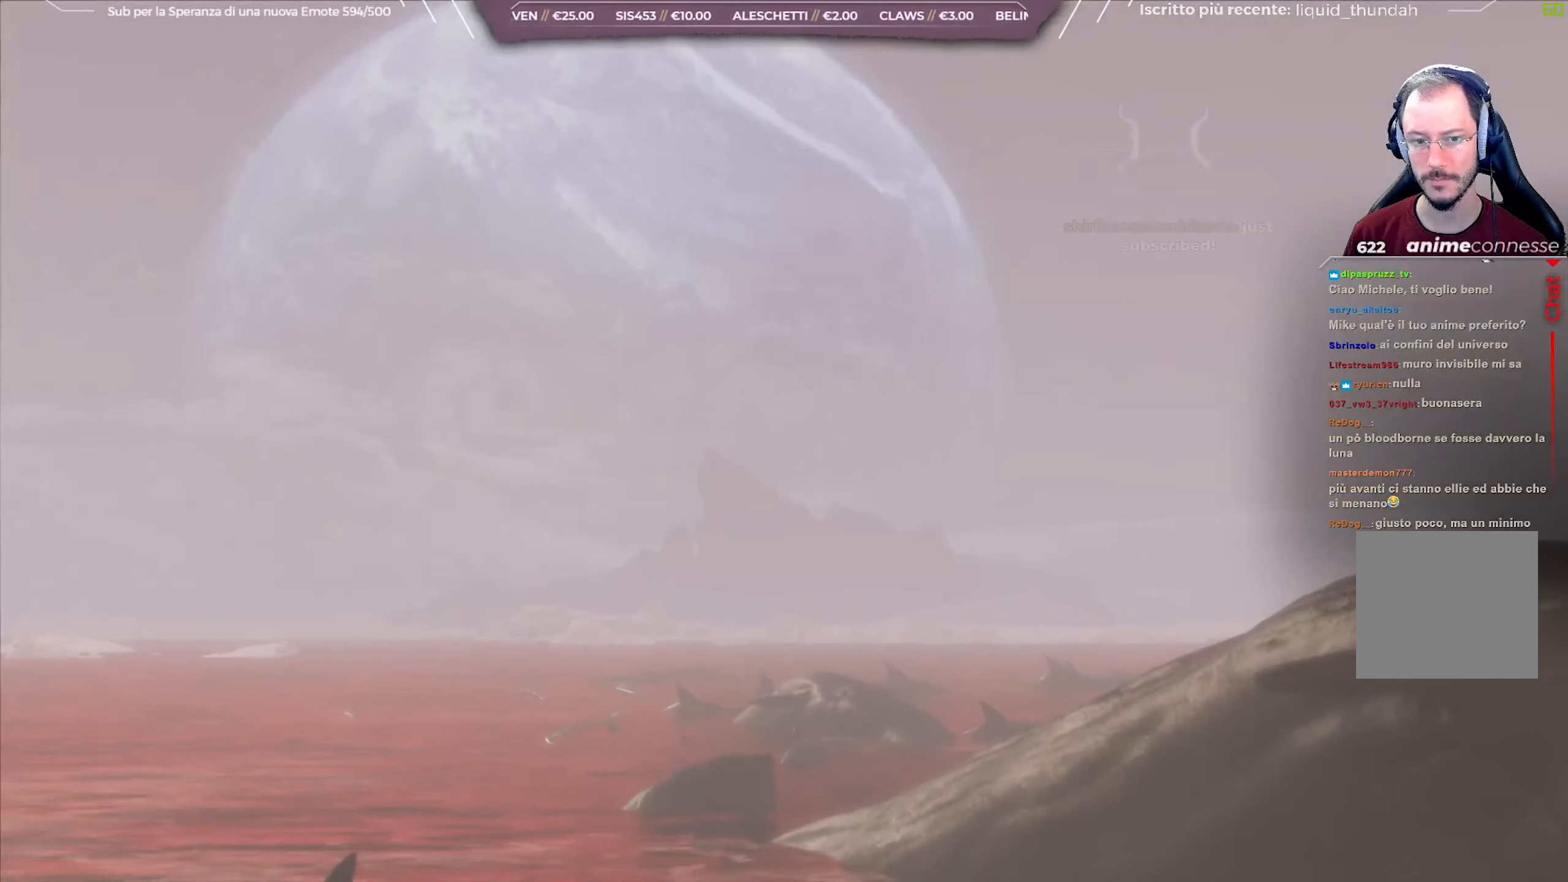
{"buttons": ["L1", "R3"], "left_stick": "center", "right_stick": "up-left", "events": []}
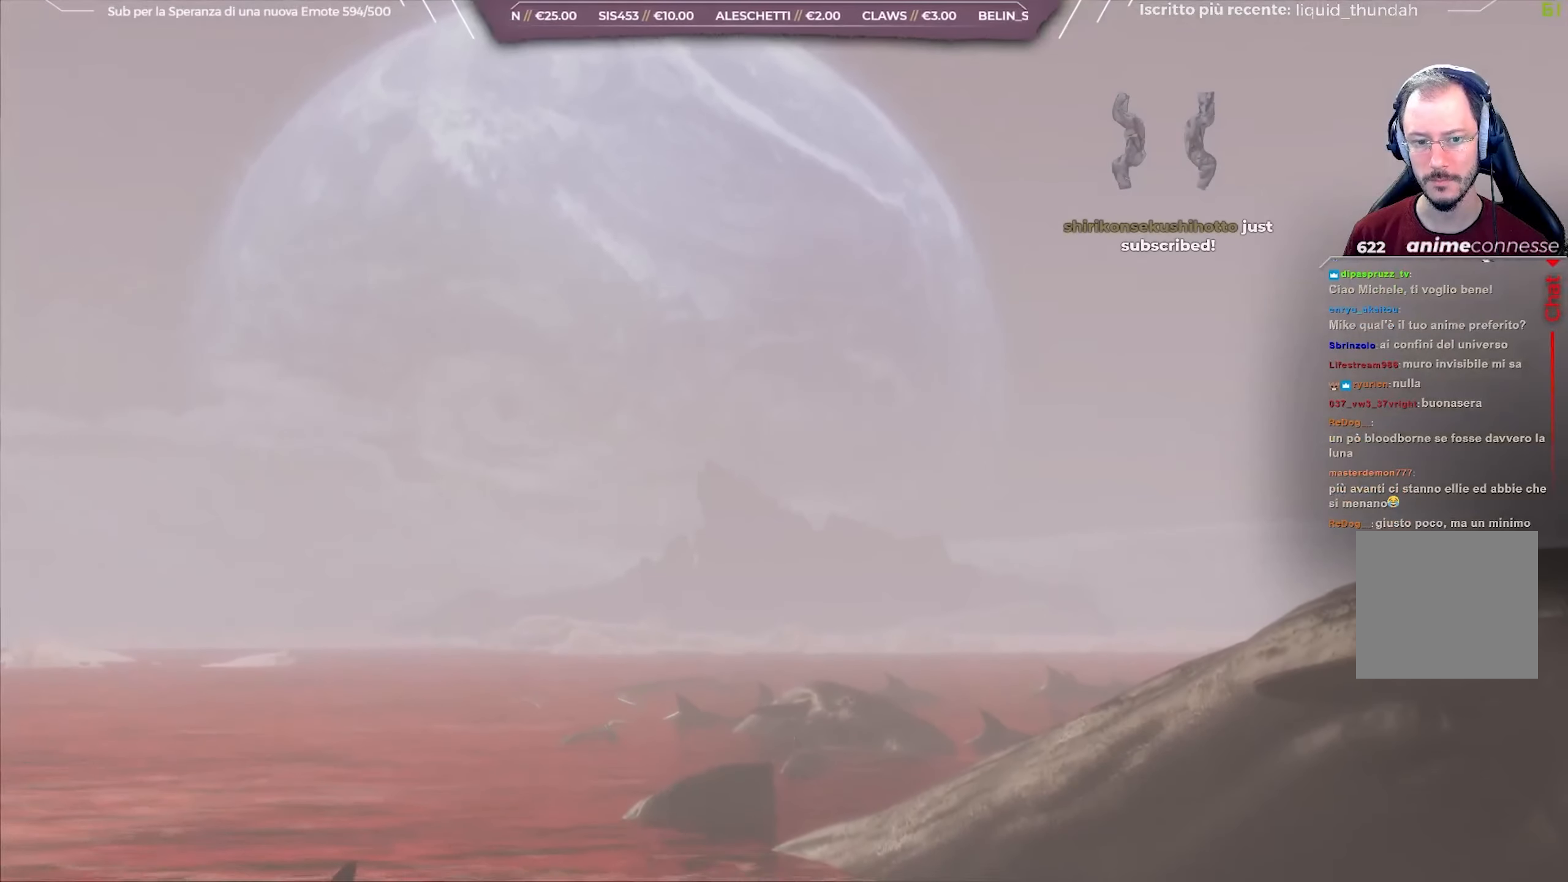
{"buttons": ["L1", "R3"], "left_stick": "center", "right_stick": "up-left", "events": []}
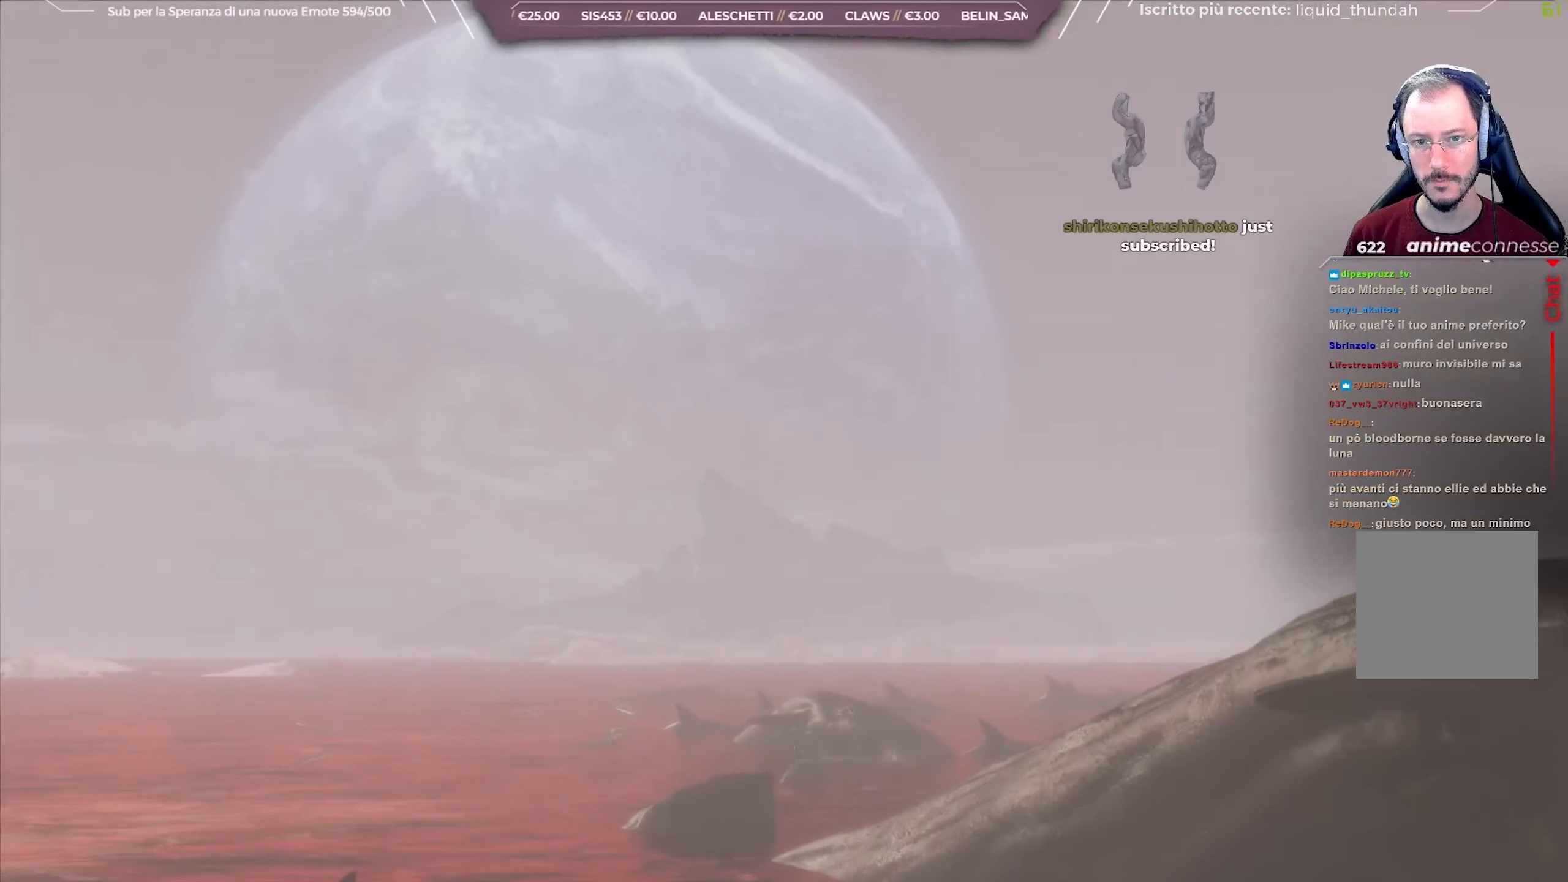
{"buttons": ["L1", "R3"], "left_stick": "center", "right_stick": "up-left", "events": []}
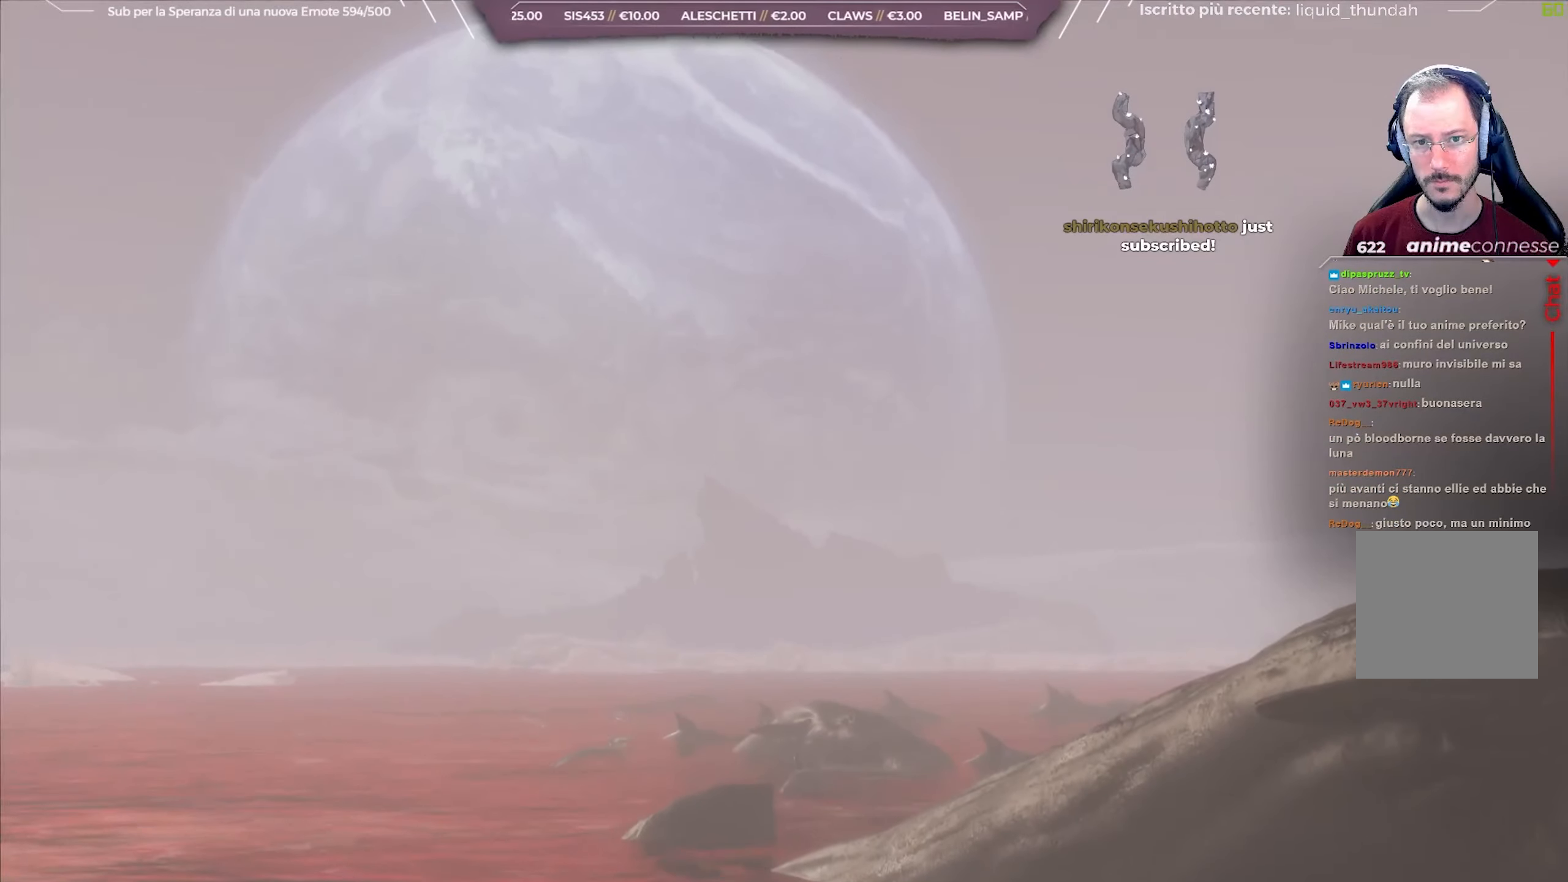
{"buttons": [], "left_stick": "center", "right_stick": "right", "events": [[67, "R3", "up"], [83, "right_stick", "center"], [117, "L1", "up"], [183, "right_stick", "right"]]}